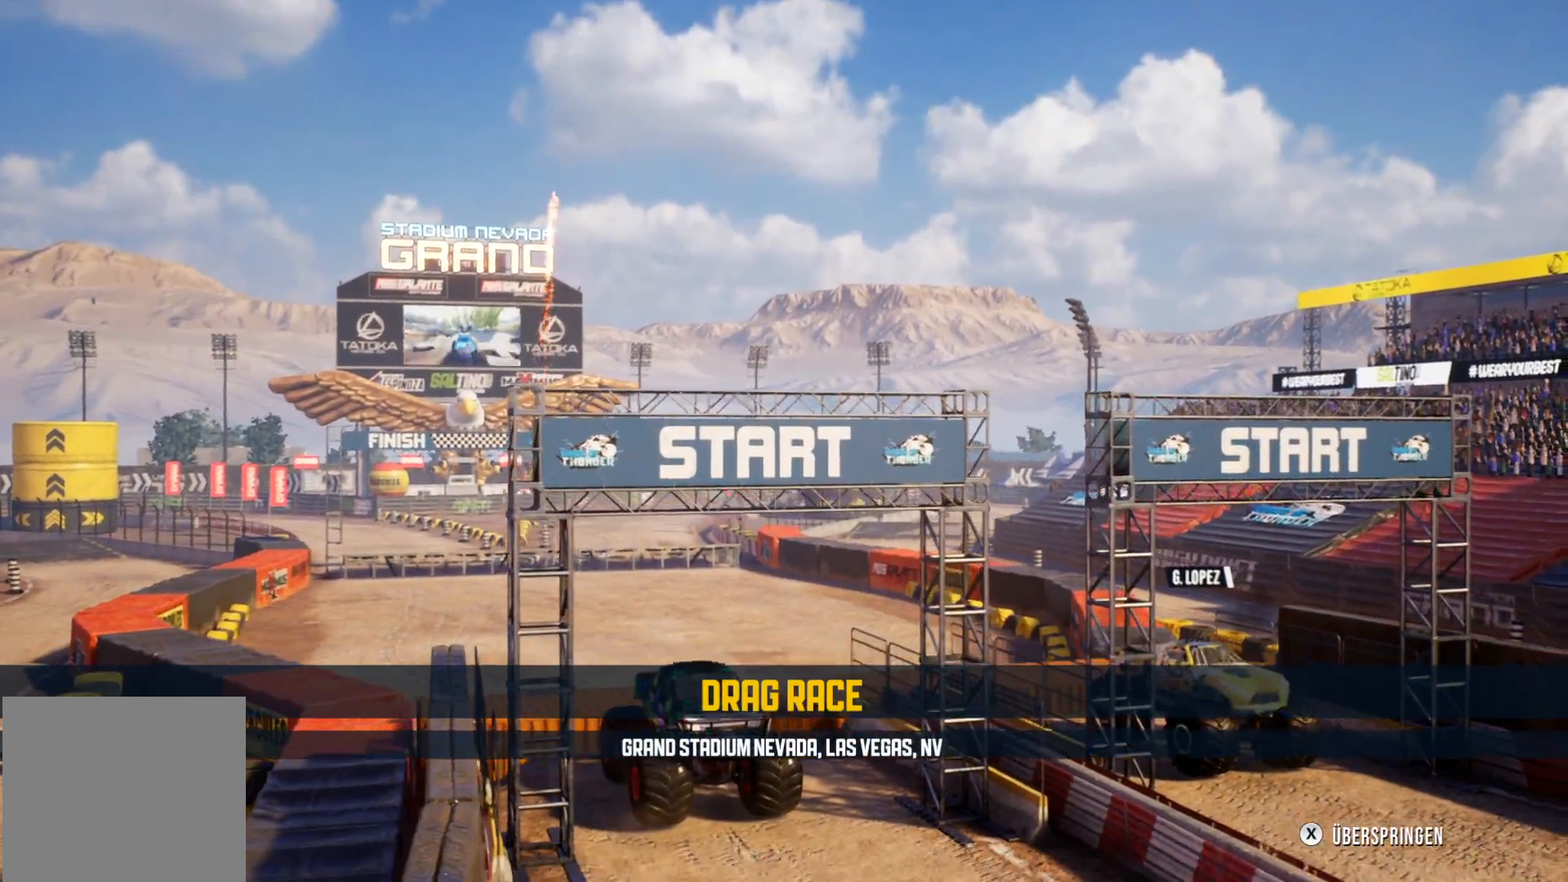
Gameplay with a controller (Xbox layout); each line is a JSON object with the inputs held at the frame after it. "events" lists button and stick changes between this image and that frame as [ms after this image, input, new state], when the widget could be followed in between. Not read: right_stick.
{"buttons": [], "left_stick": "center", "events": [[16, "X", "up"]]}
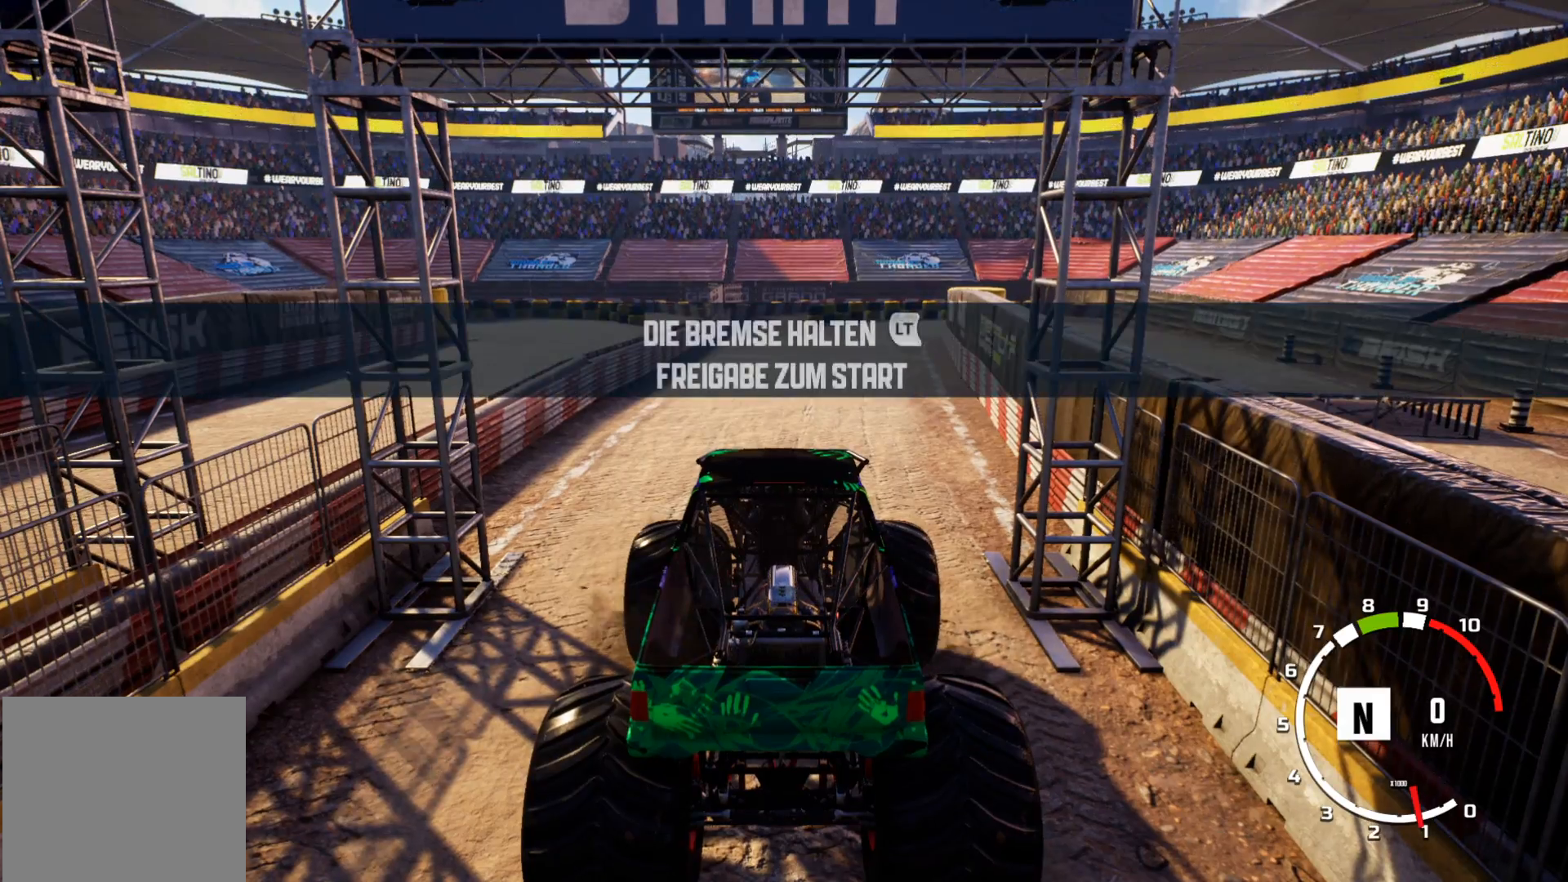
{"buttons": ["L2"], "left_stick": "center", "events": [[317, "L2", "down"]]}
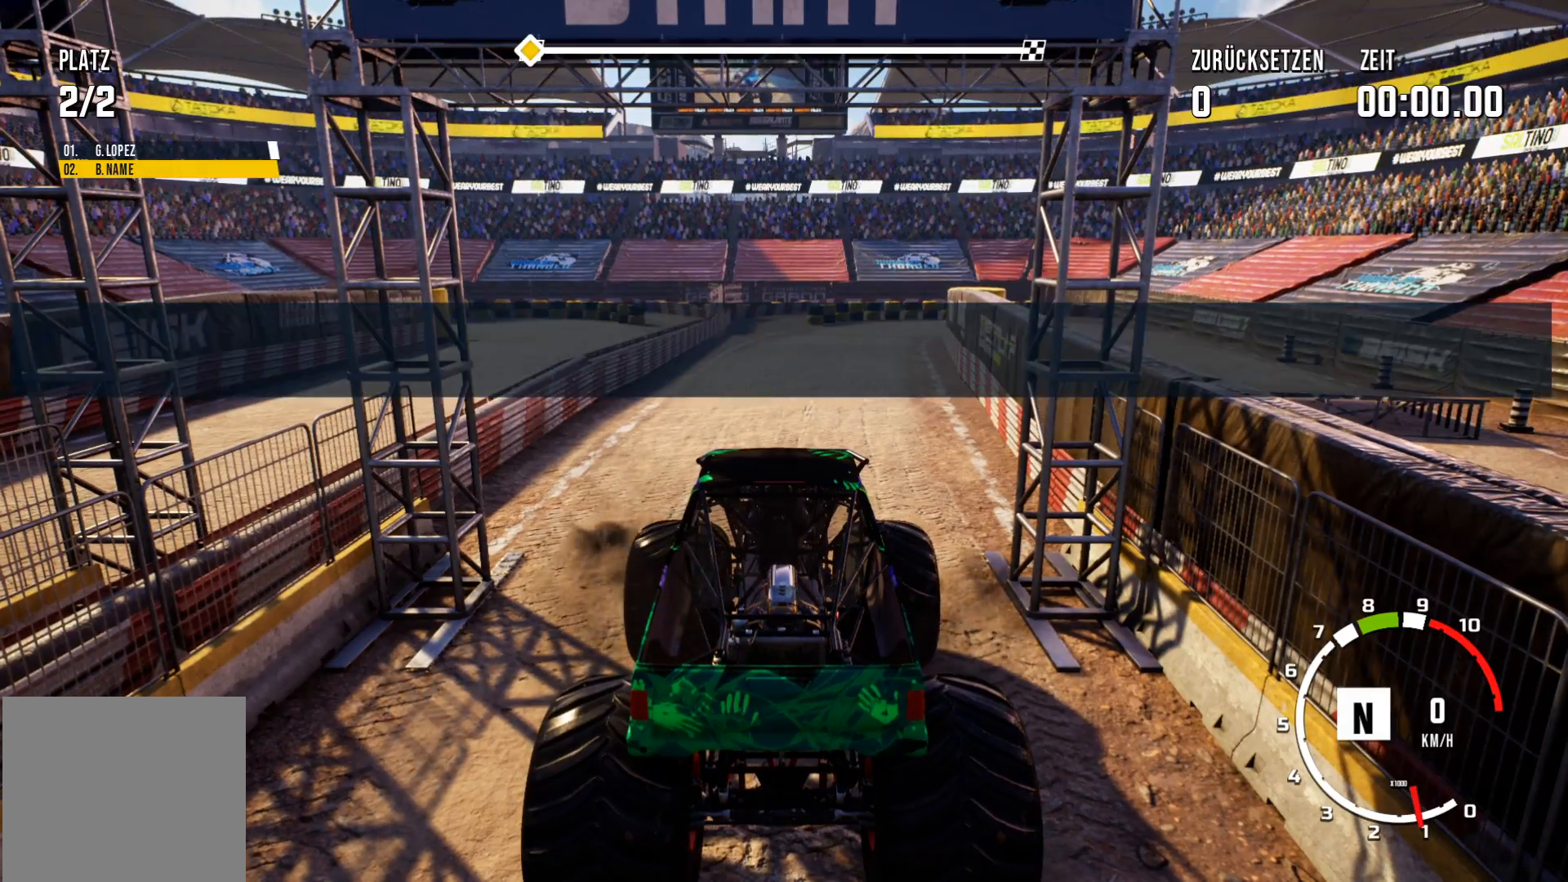
{"buttons": ["L2"], "left_stick": "center", "events": []}
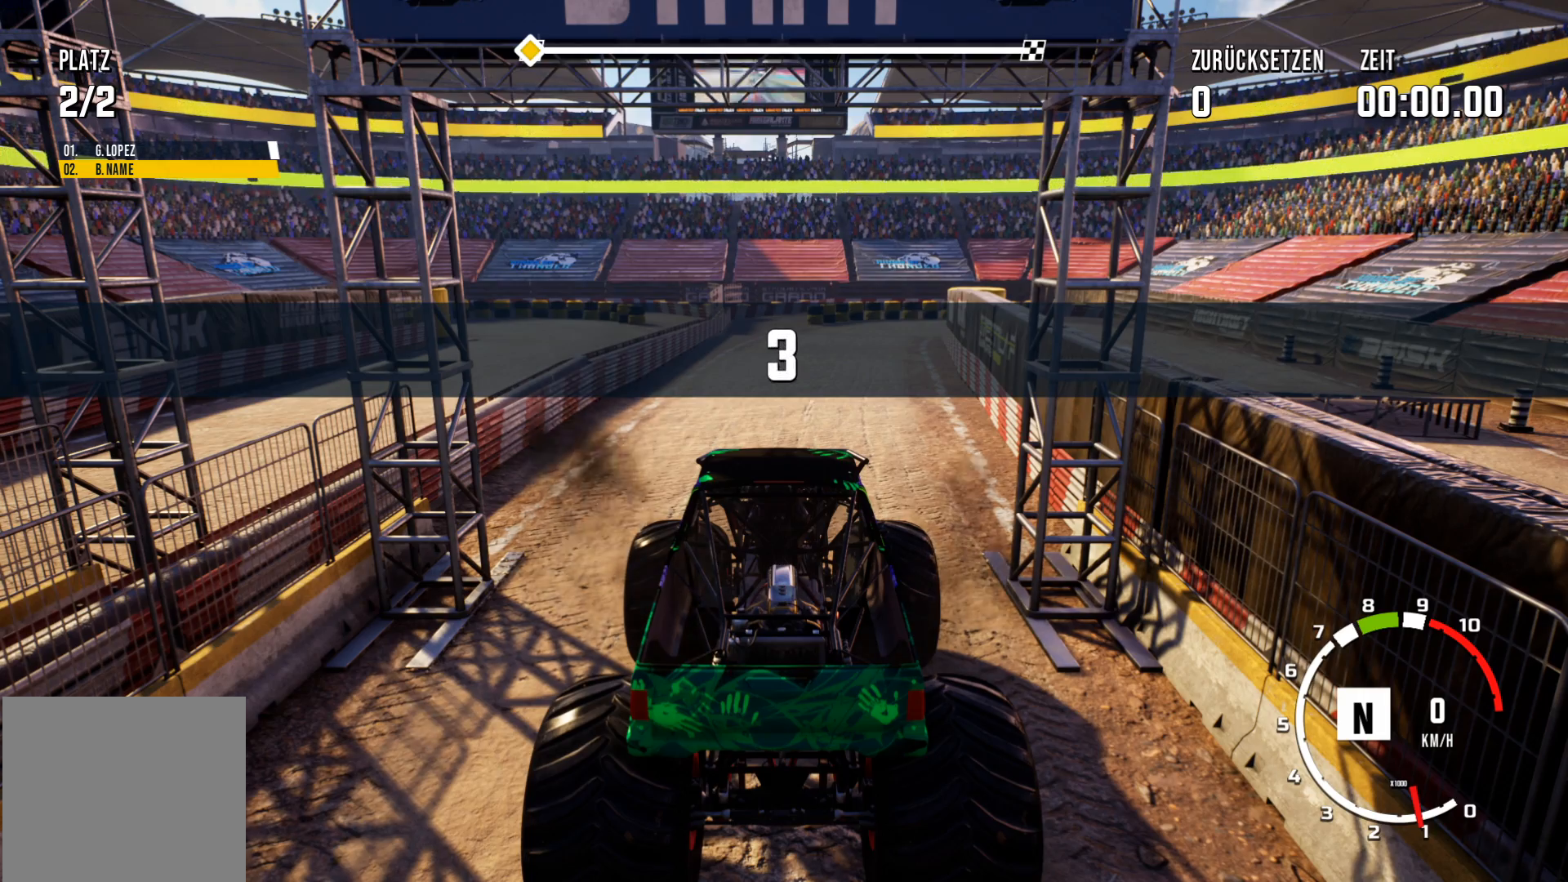
{"buttons": ["L2"], "left_stick": "center", "events": []}
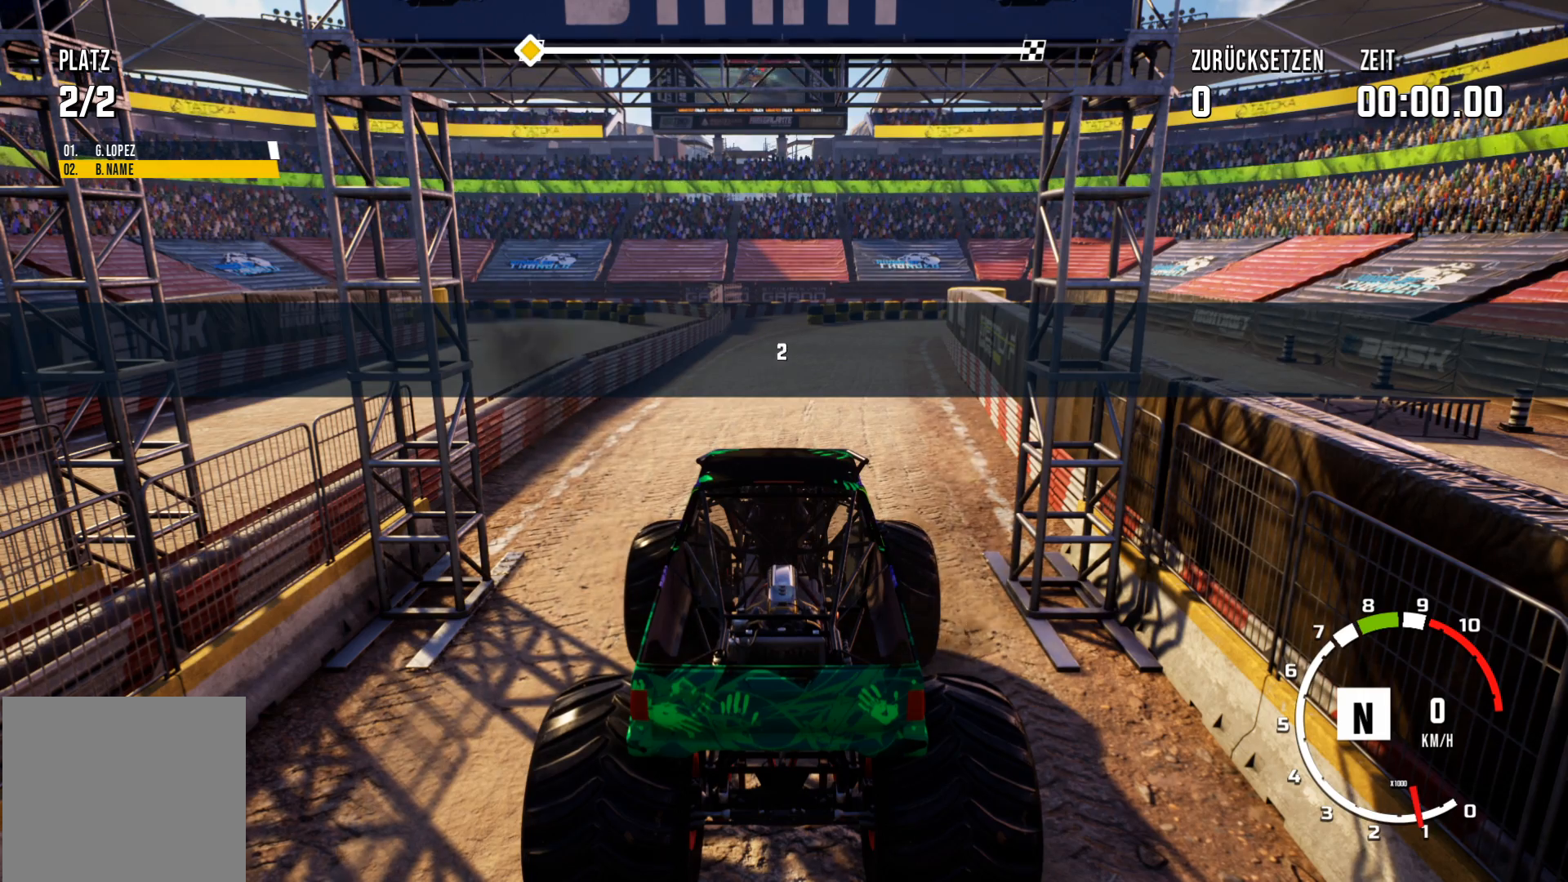
{"buttons": ["L2"], "left_stick": "center", "events": []}
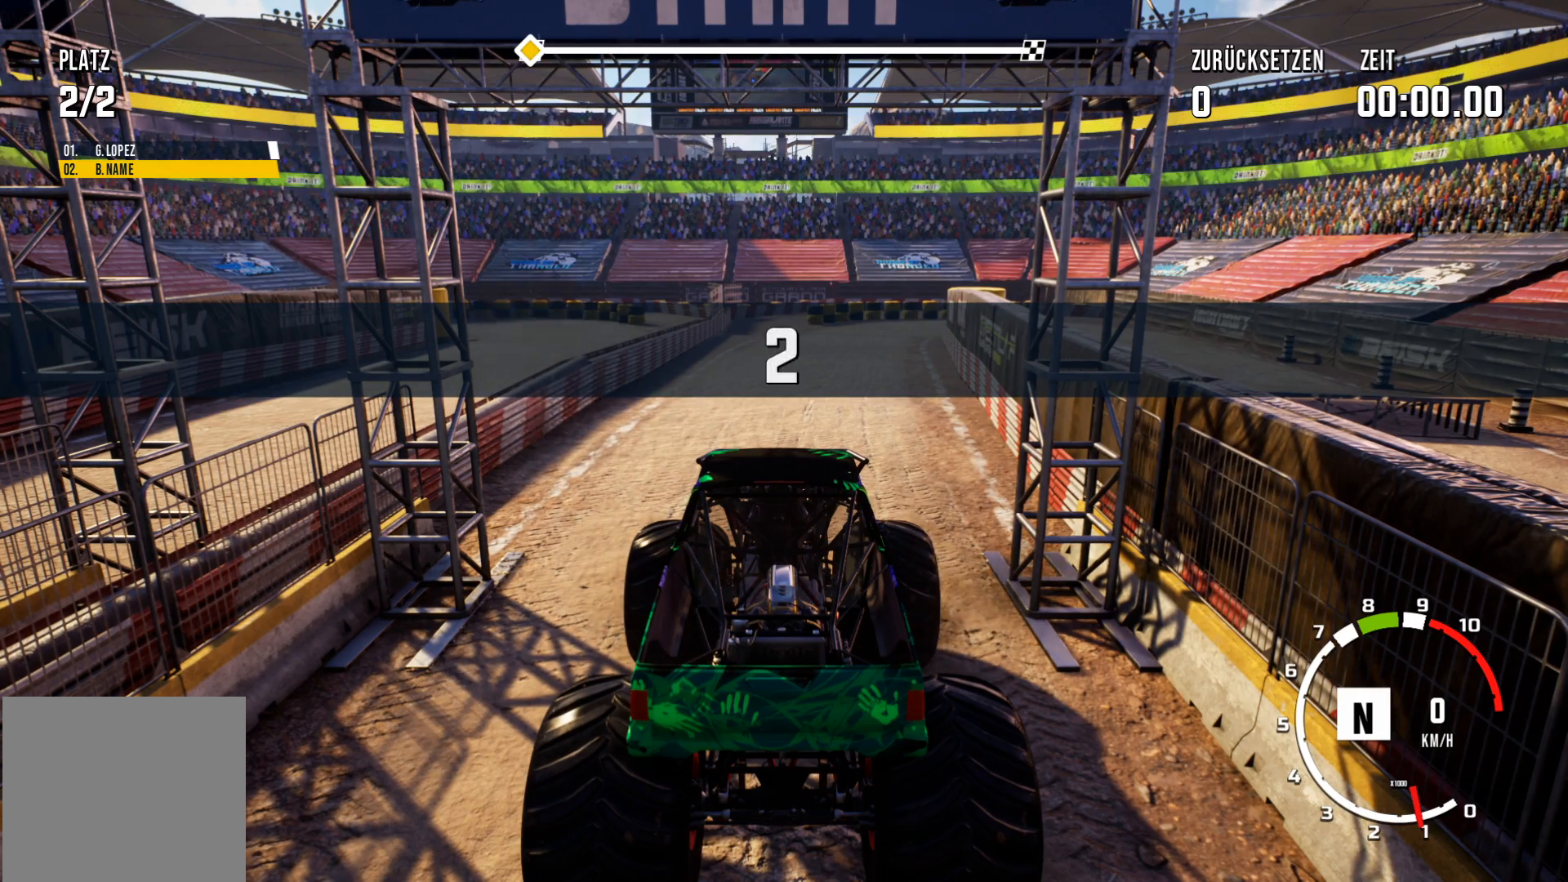
{"buttons": ["L2"], "left_stick": "center", "events": []}
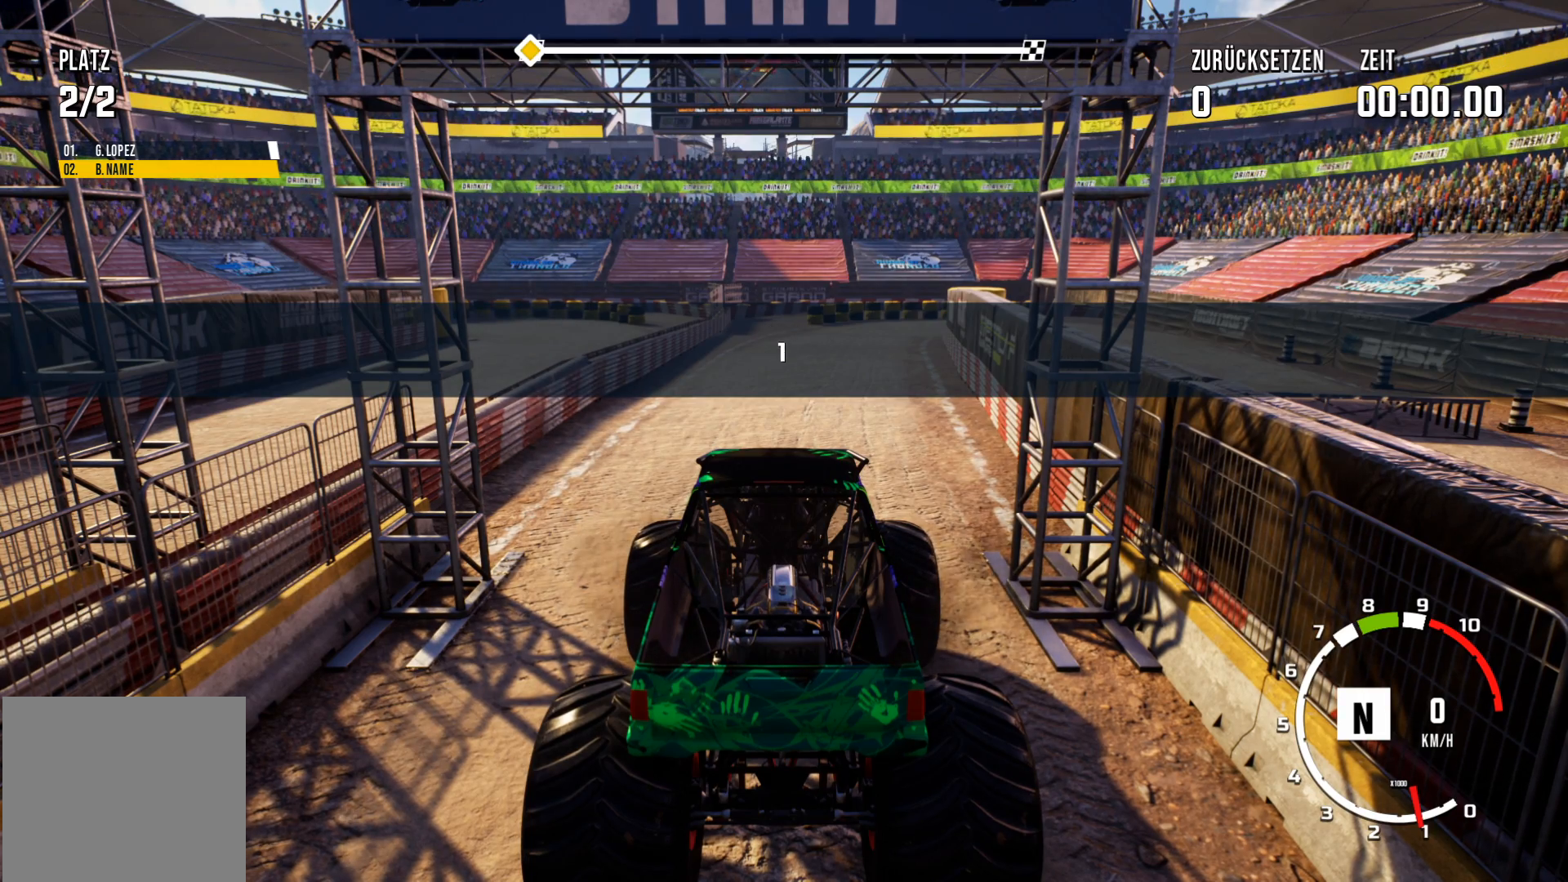
{"buttons": ["L2"], "left_stick": "center", "events": []}
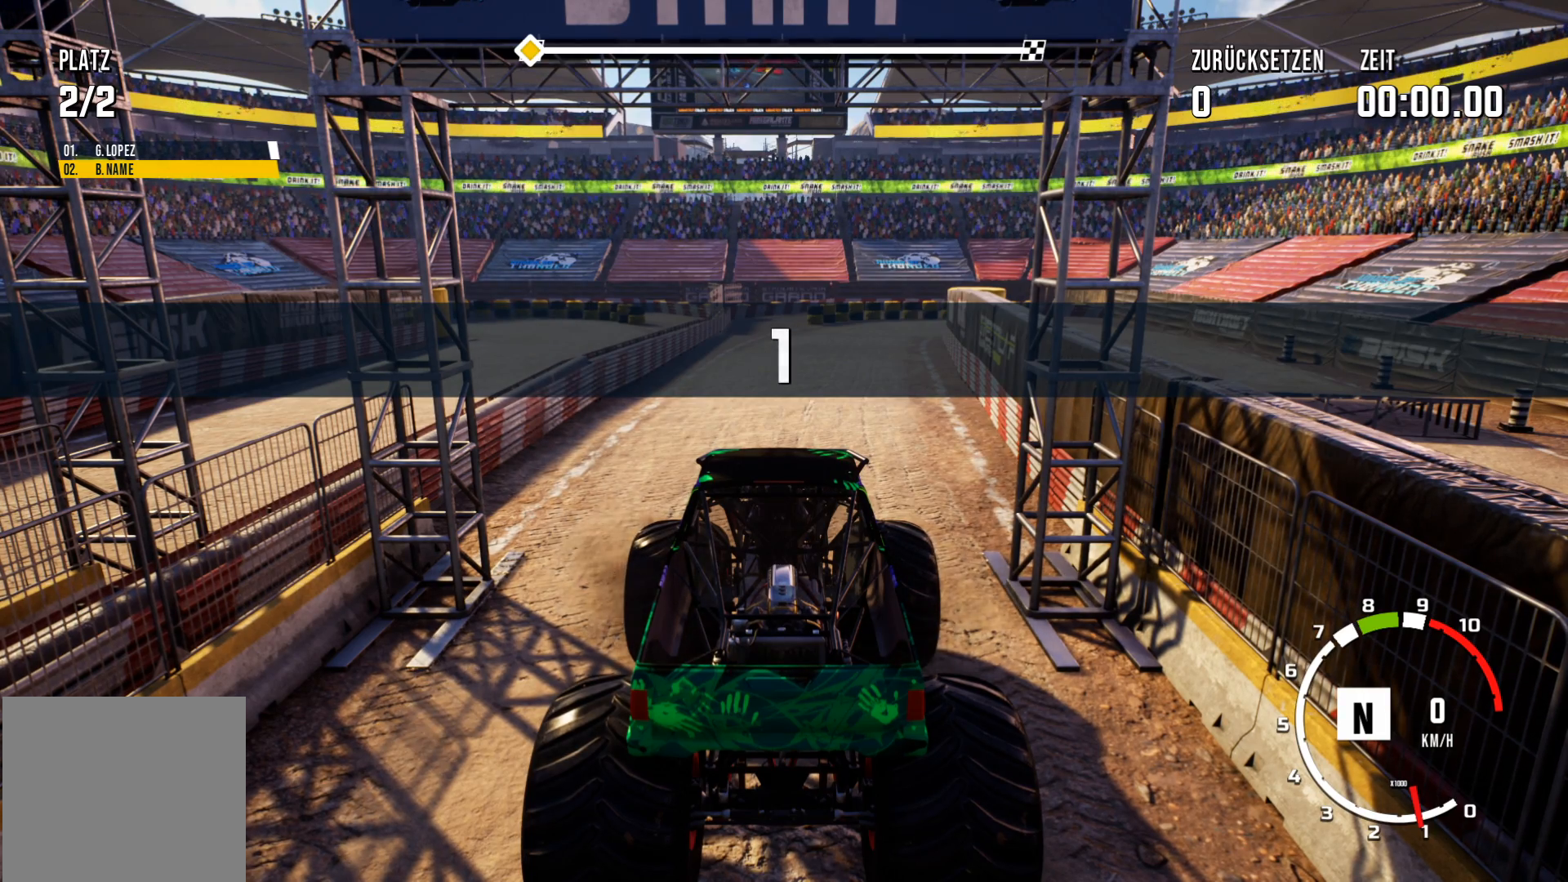
{"buttons": ["L2", "R2"], "left_stick": "center", "events": [[33, "R2", "down"]]}
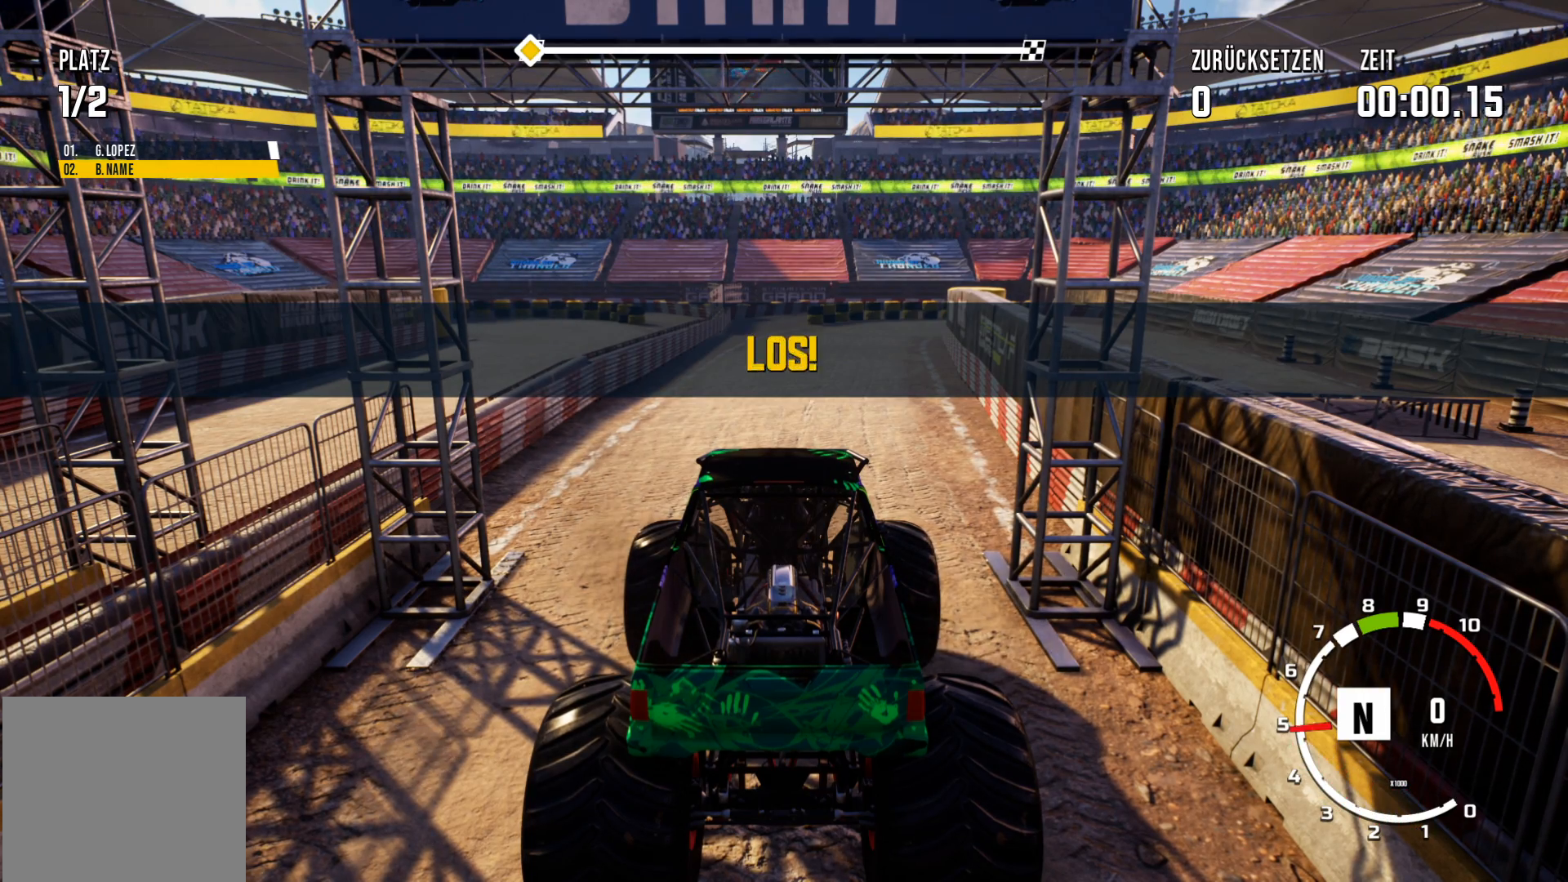
{"buttons": ["R2"], "left_stick": "center", "events": [[233, "L2", "up"]]}
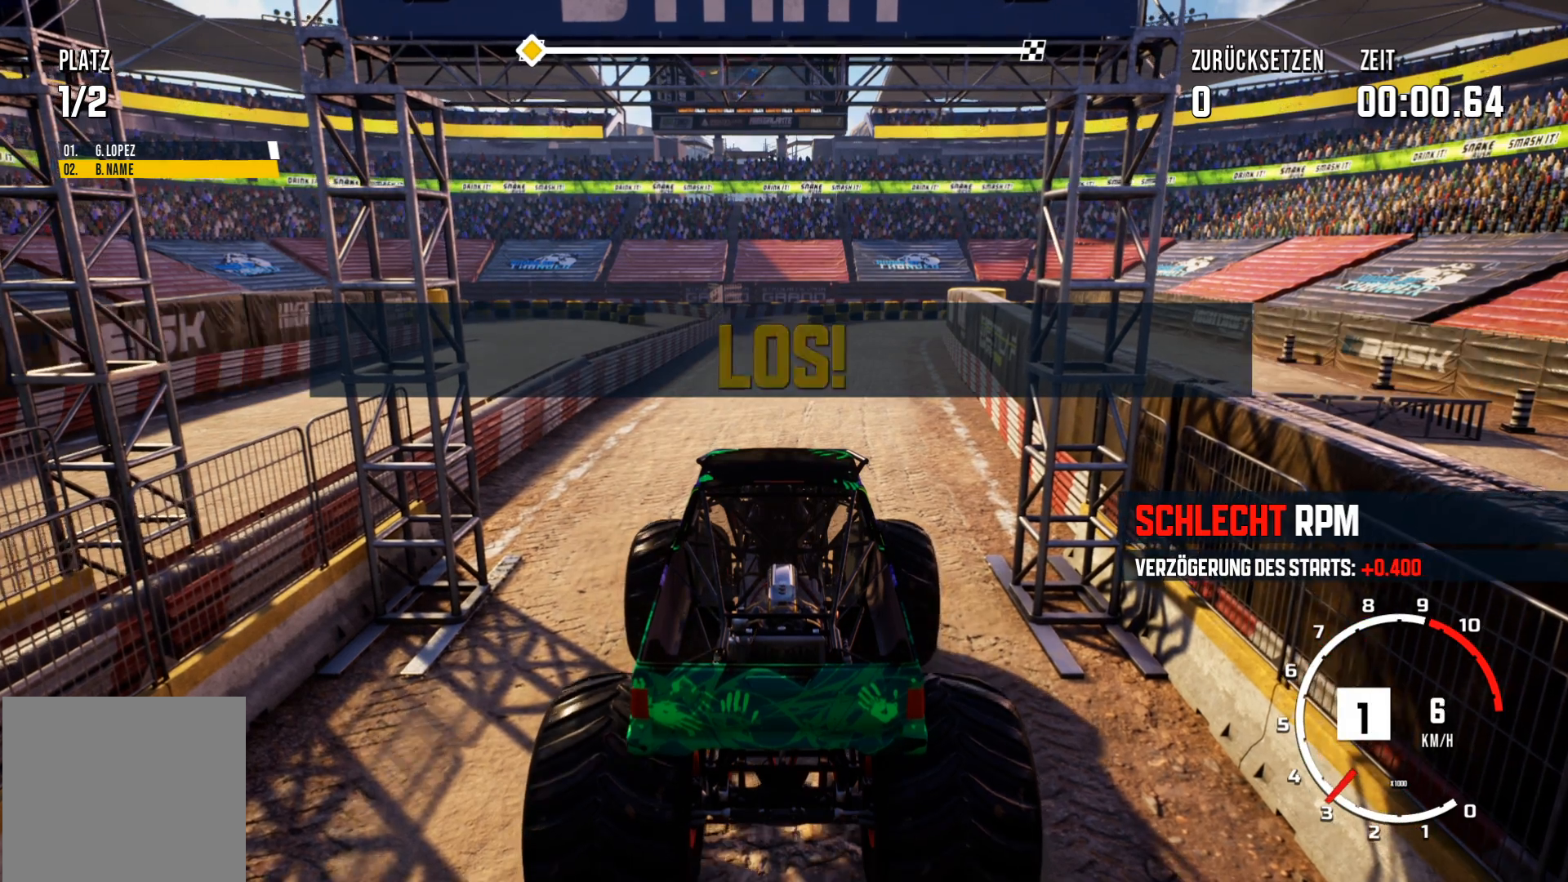
{"buttons": ["R2"], "left_stick": "center", "events": []}
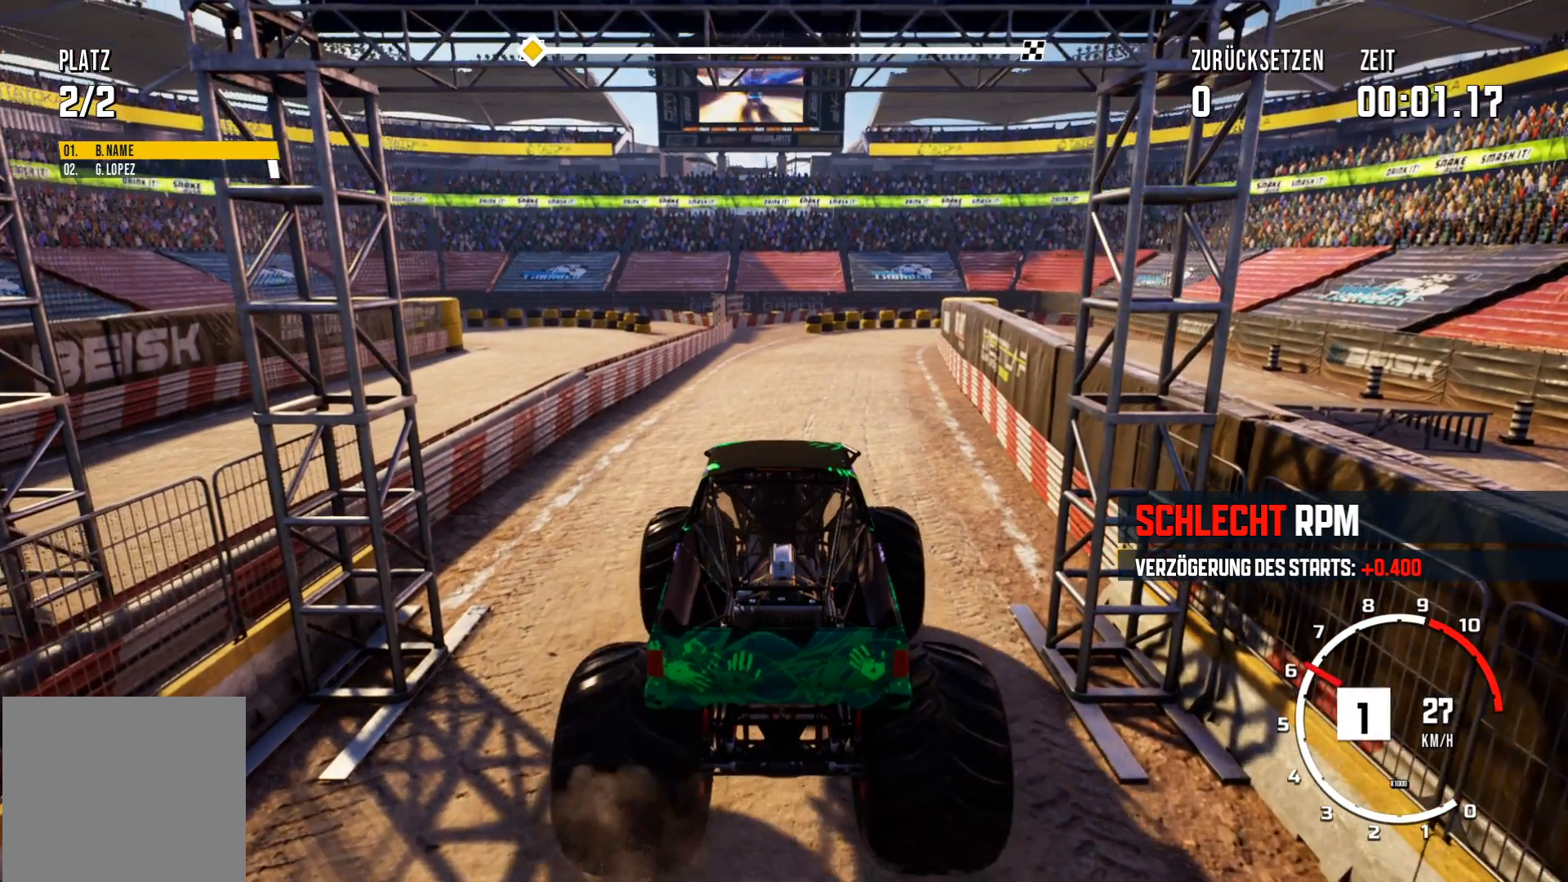
{"buttons": ["R2"], "left_stick": "center", "events": []}
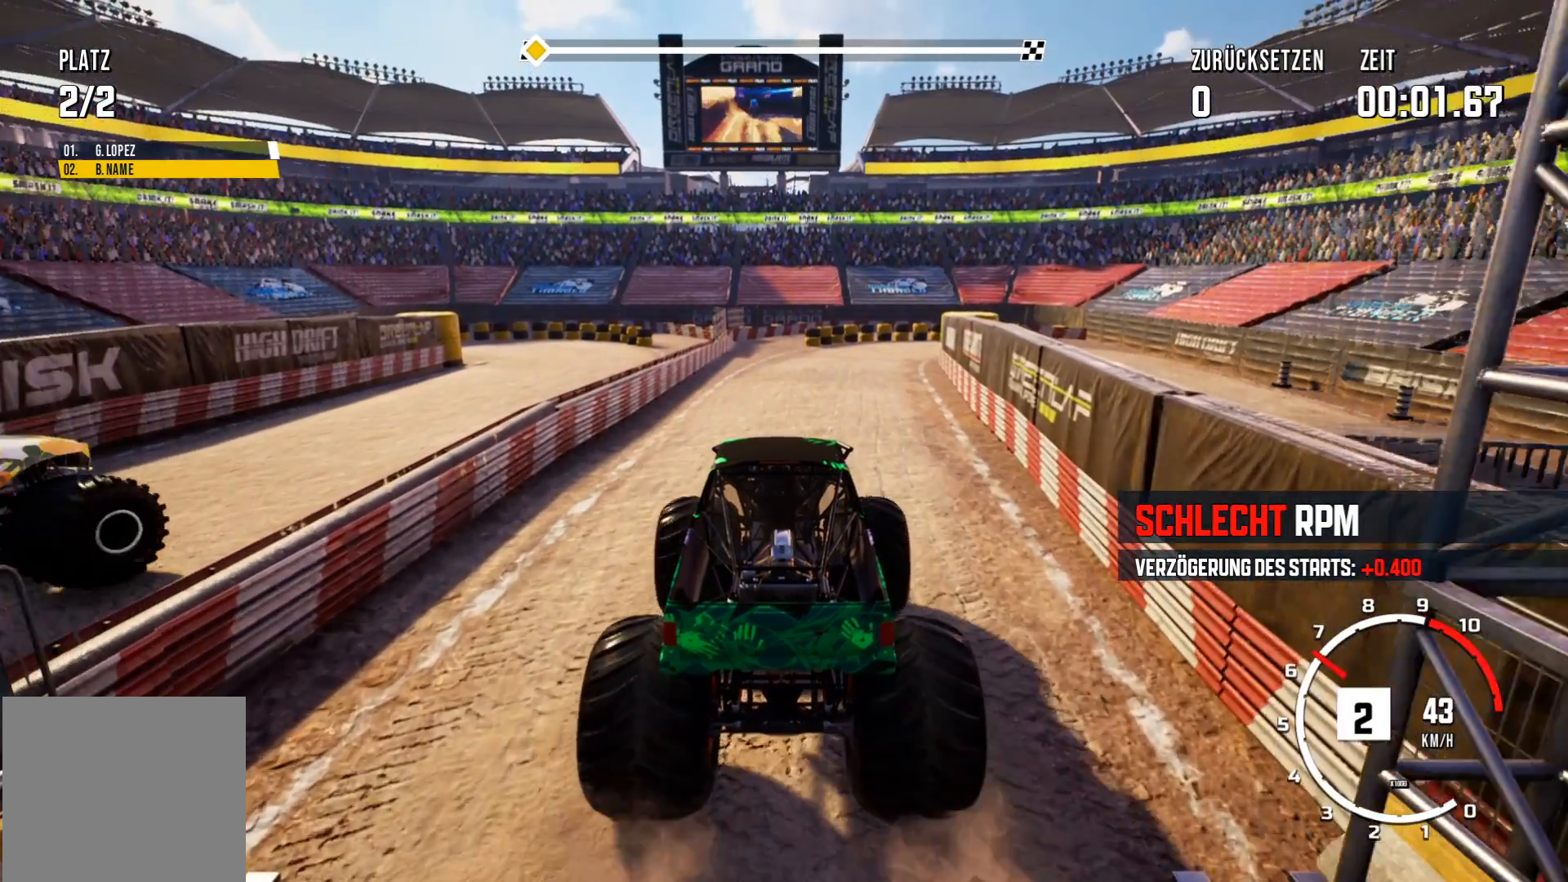
{"buttons": ["R2"], "left_stick": "center", "events": []}
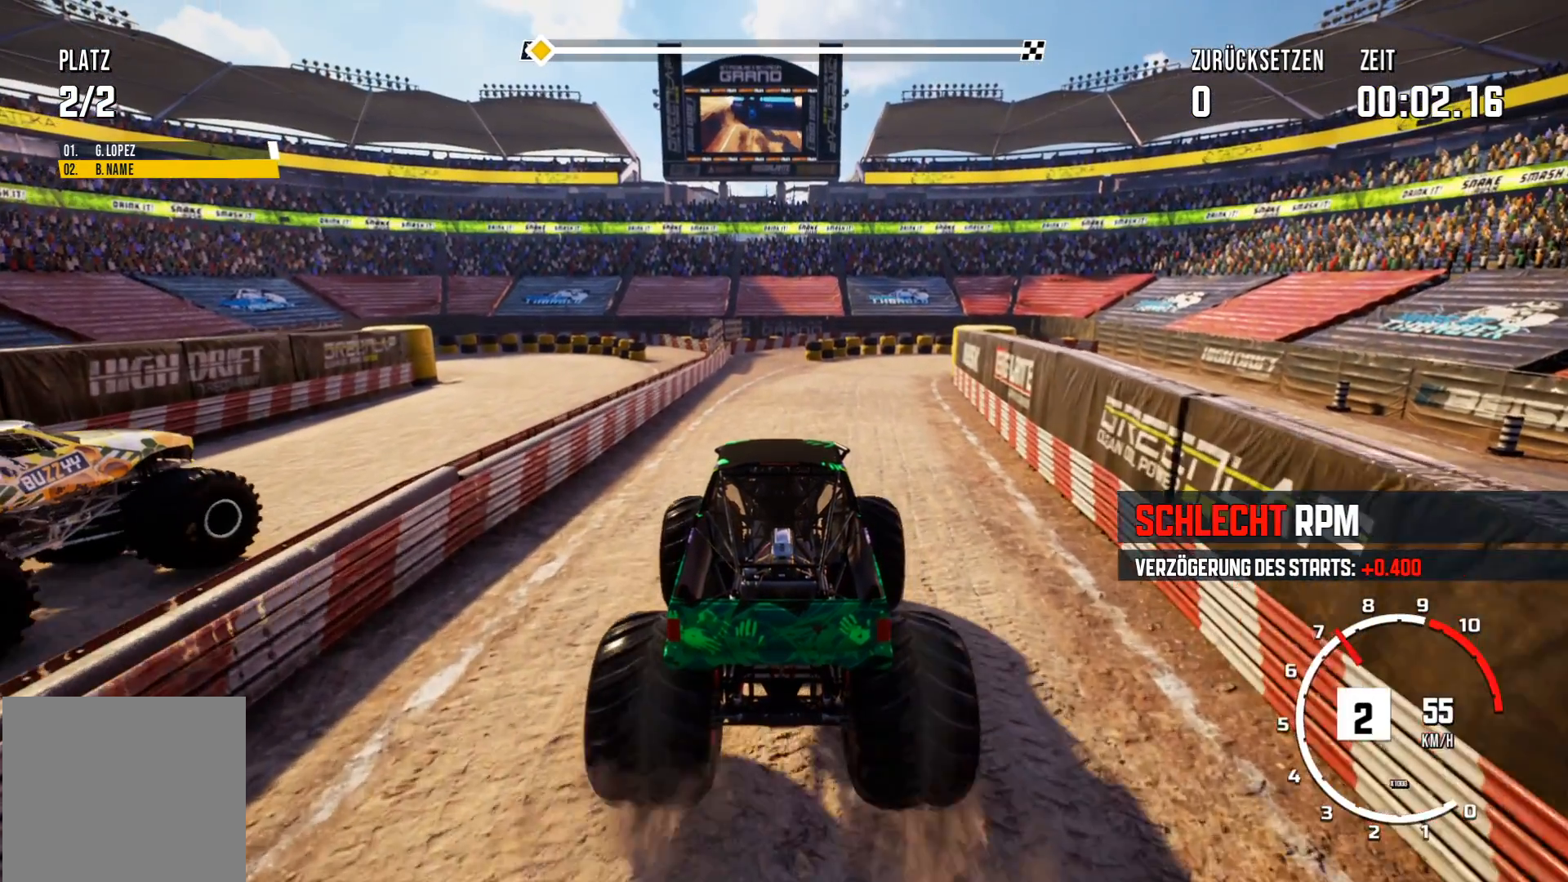
{"buttons": ["R2"], "left_stick": "center", "events": [[200, "left_stick", "right"], [300, "left_stick", "center"]]}
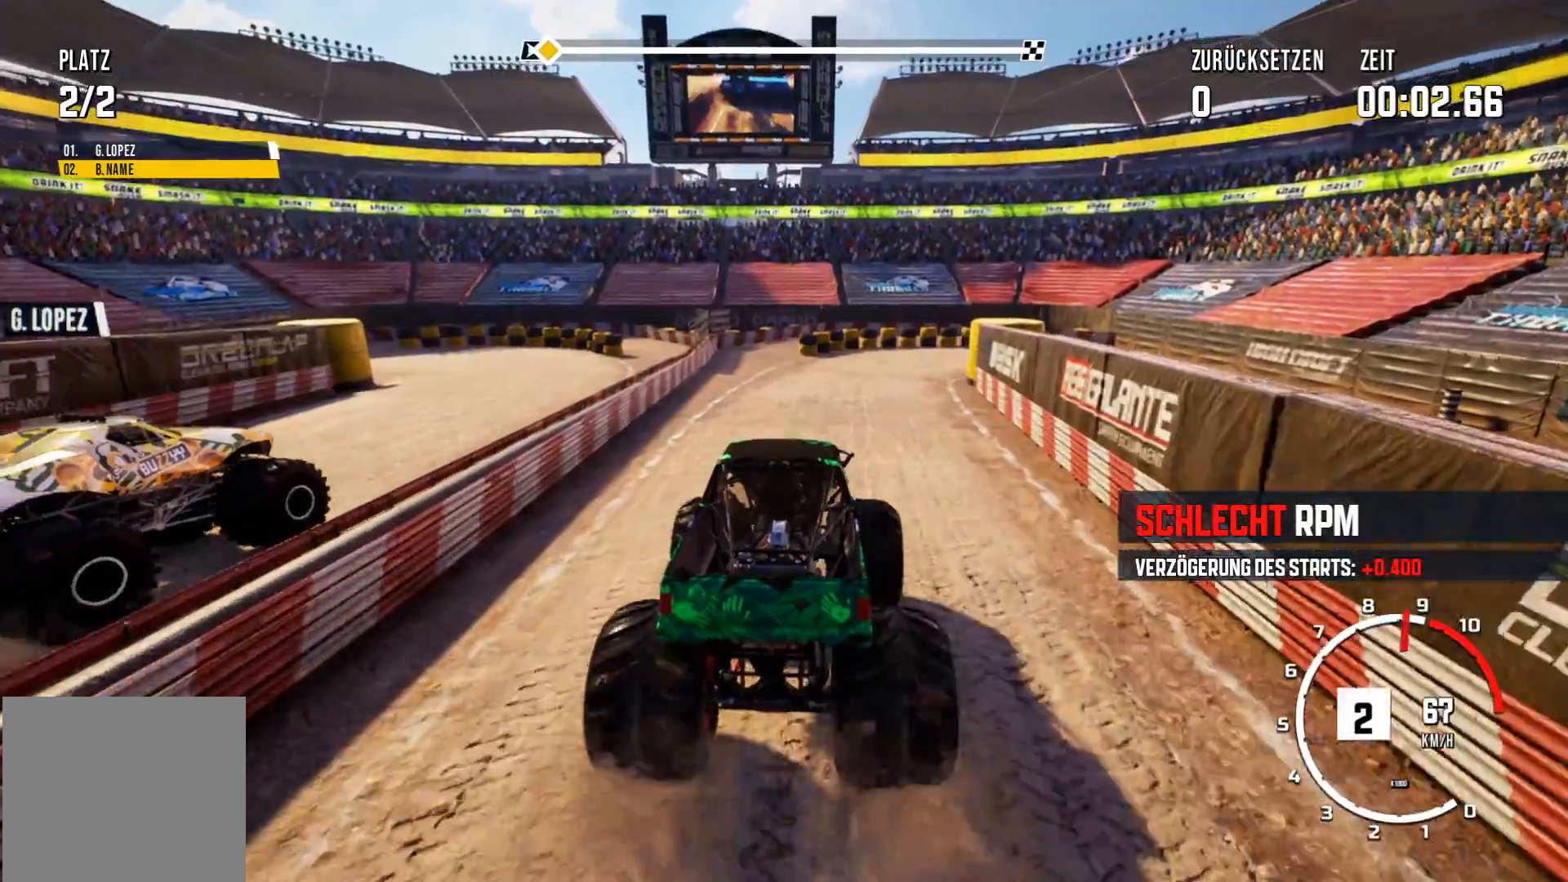
{"buttons": ["R2"], "left_stick": "center", "events": []}
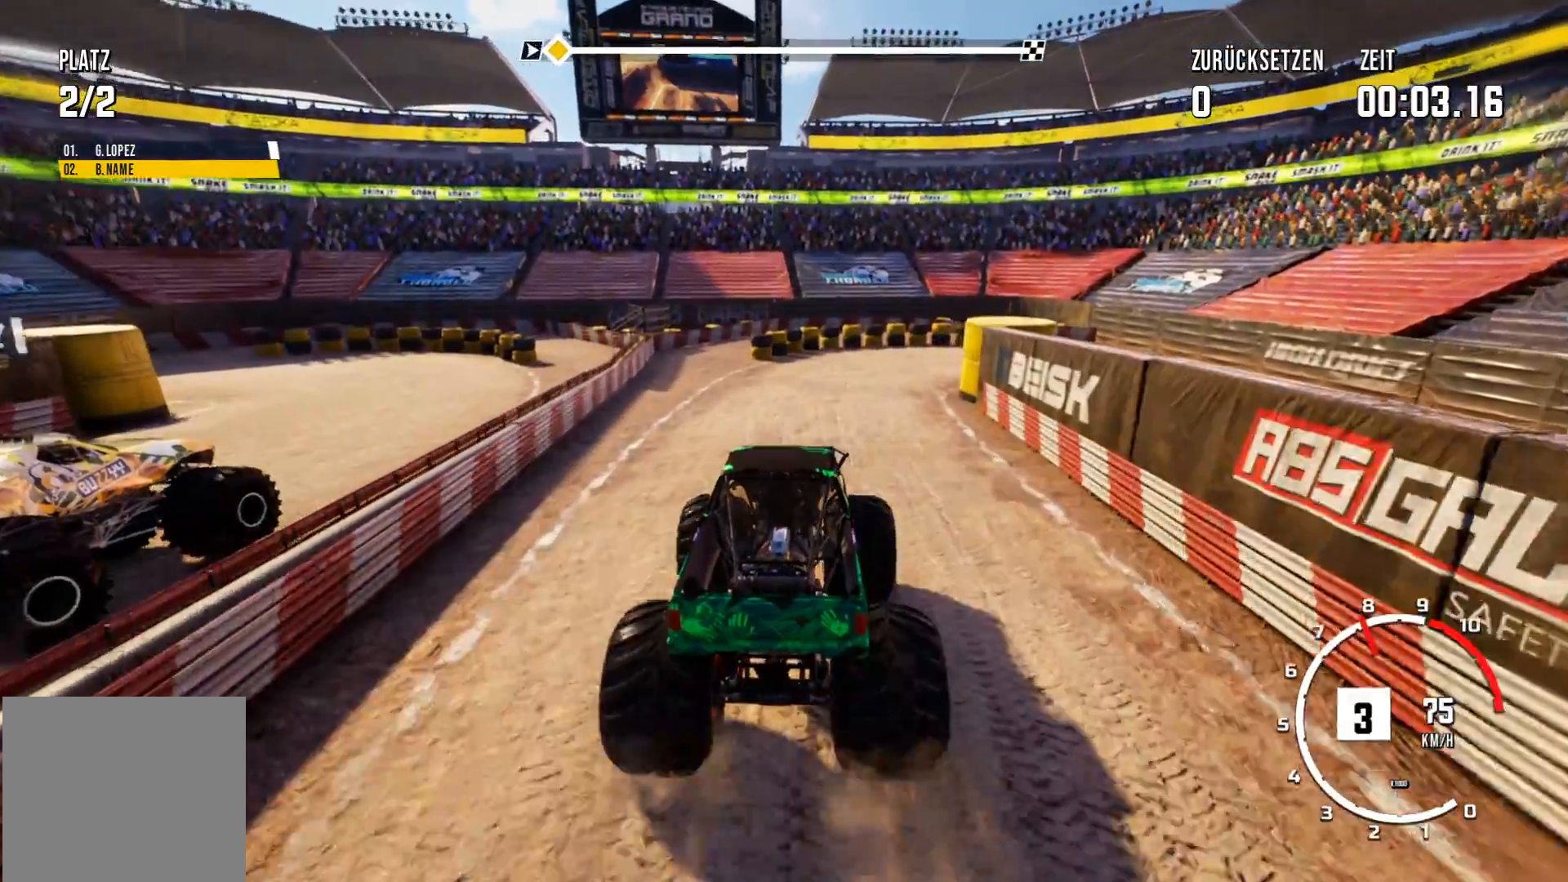
{"buttons": [], "left_stick": "center", "events": [[300, "R2", "up"]]}
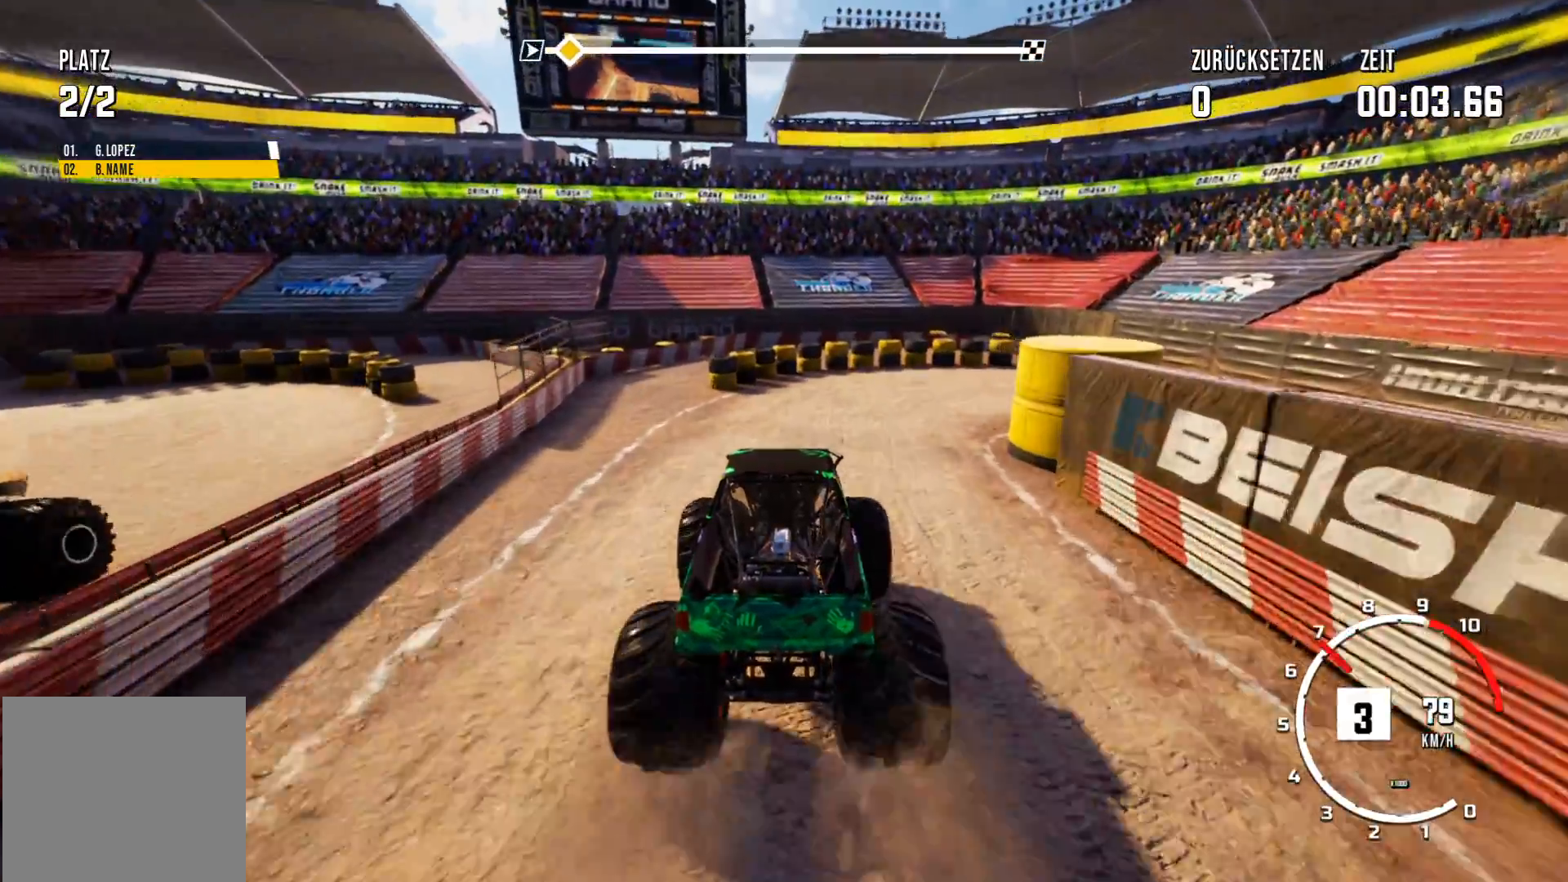
{"buttons": ["L2"], "left_stick": "right", "events": [[33, "left_stick", "right"], [450, "L2", "down"]]}
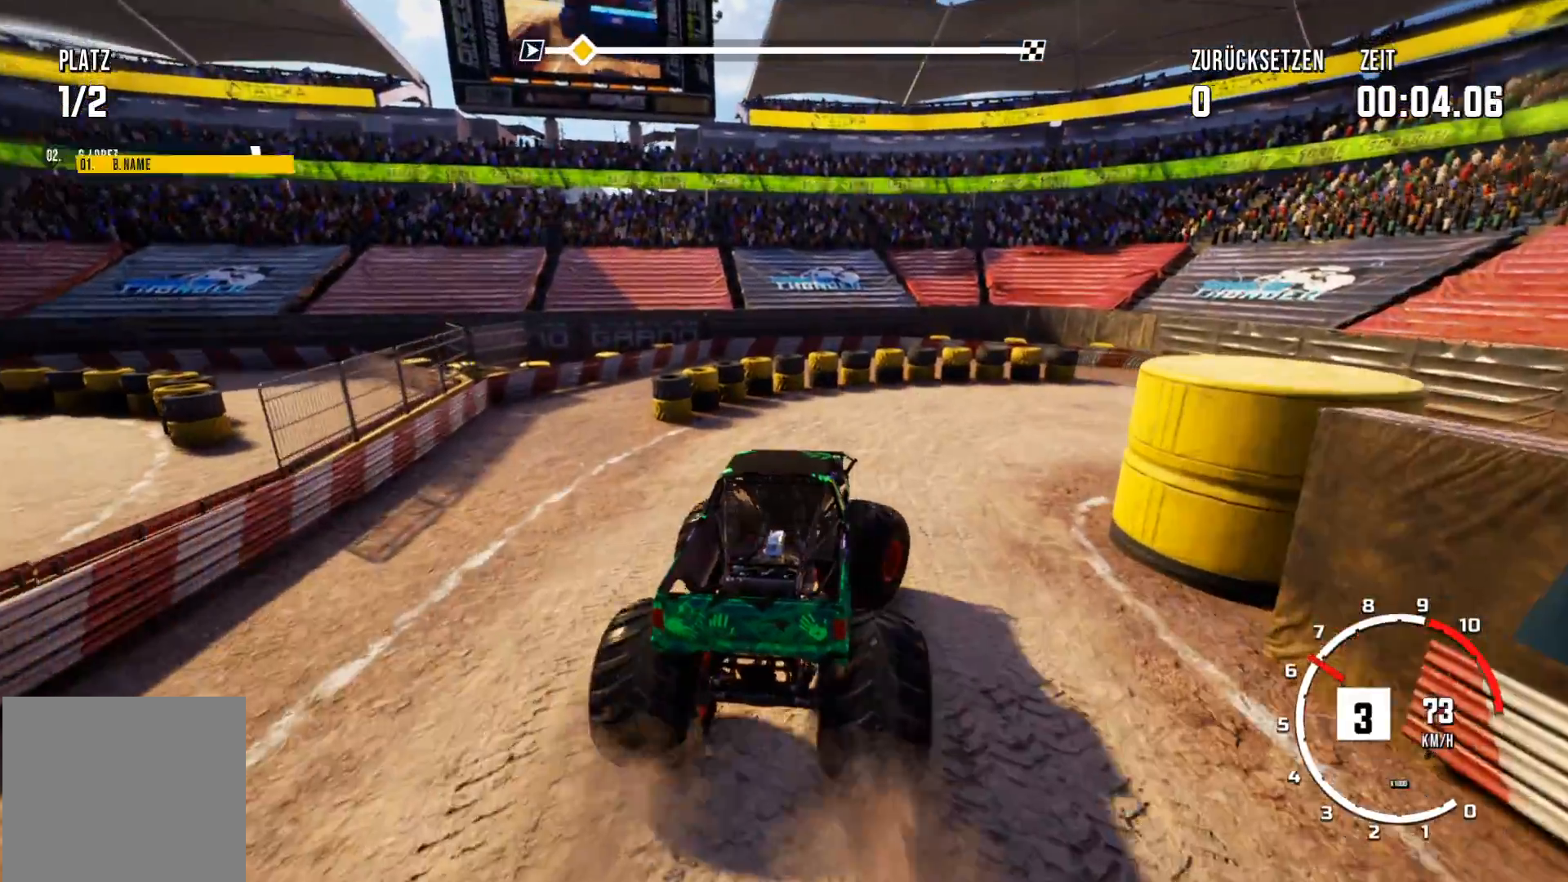
{"buttons": [], "left_stick": "right", "events": [[216, "L2", "up"]]}
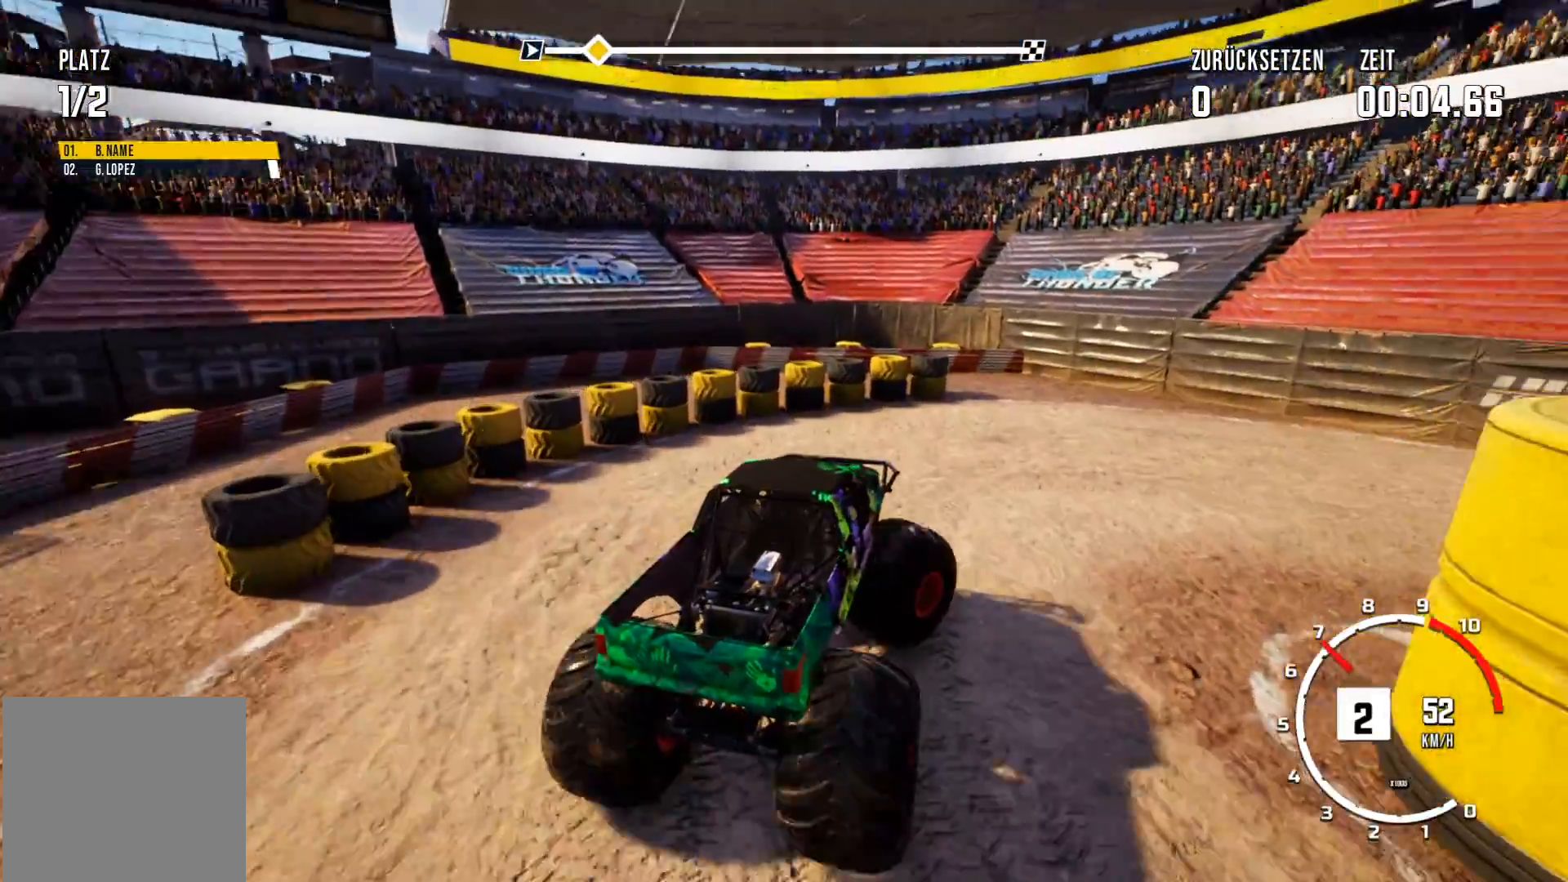
{"buttons": ["R2"], "left_stick": "right", "events": [[33, "R2", "down"]]}
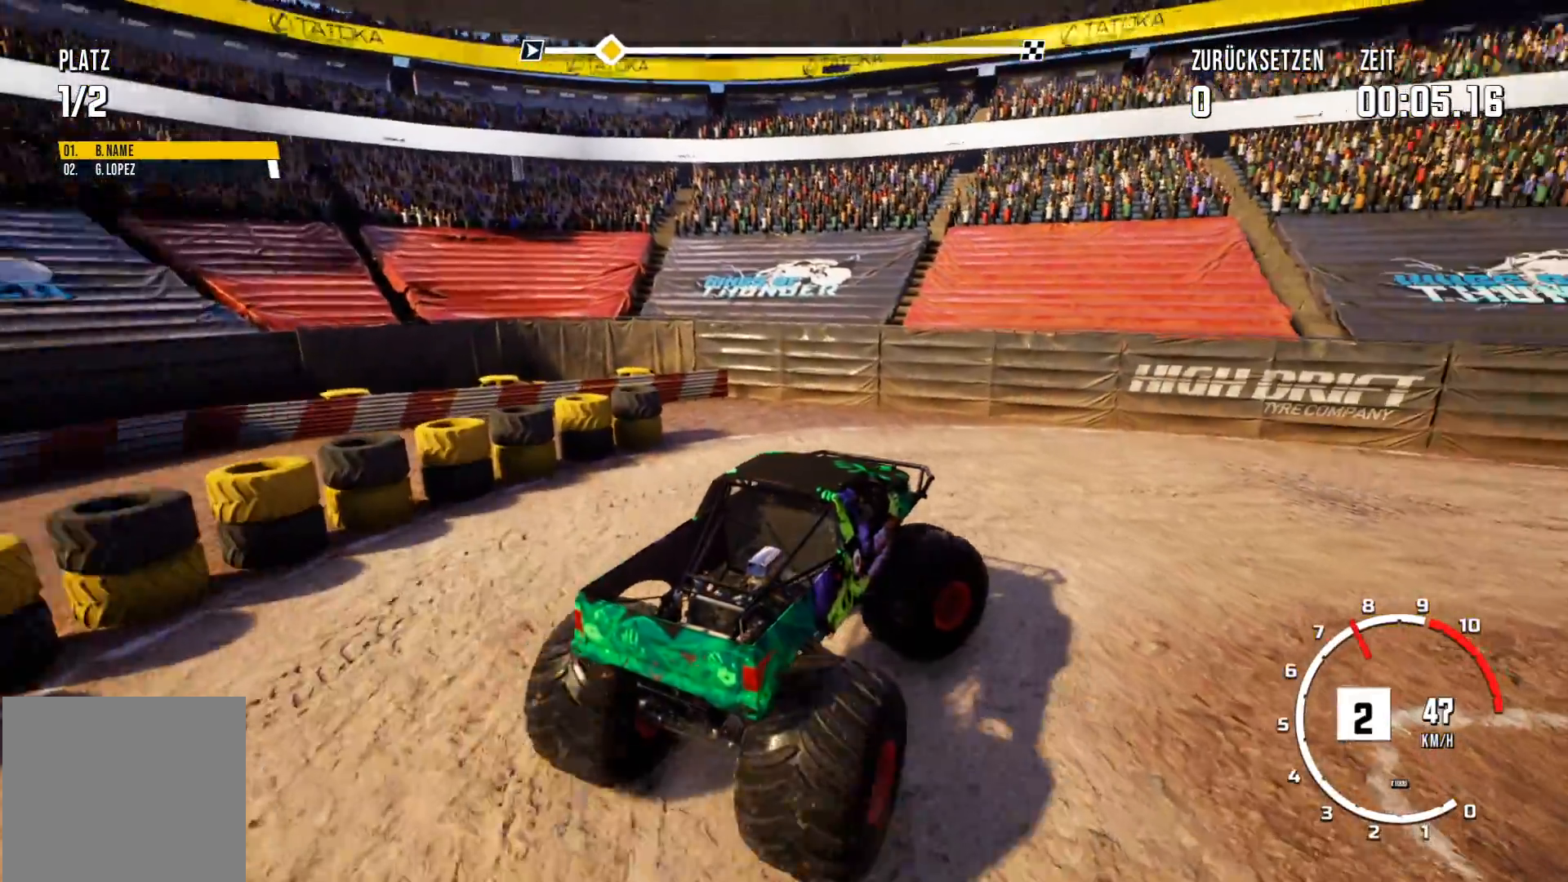
{"buttons": ["R2"], "left_stick": "center", "events": [[16, "left_stick", "center"]]}
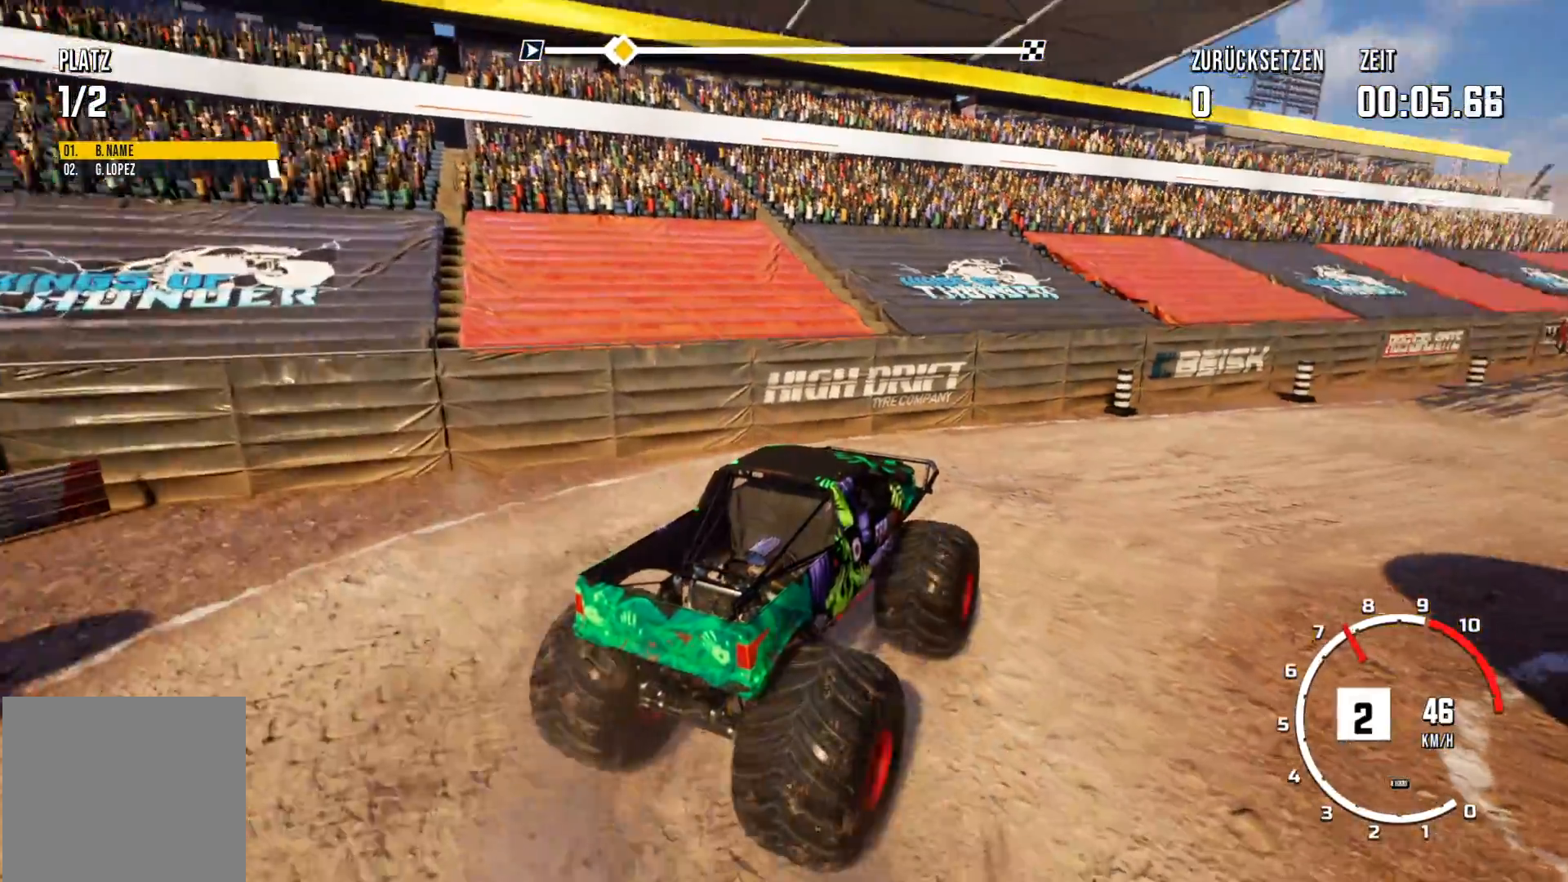
{"buttons": ["R2"], "left_stick": "center", "events": [[234, "left_stick", "left"], [334, "left_stick", "center"]]}
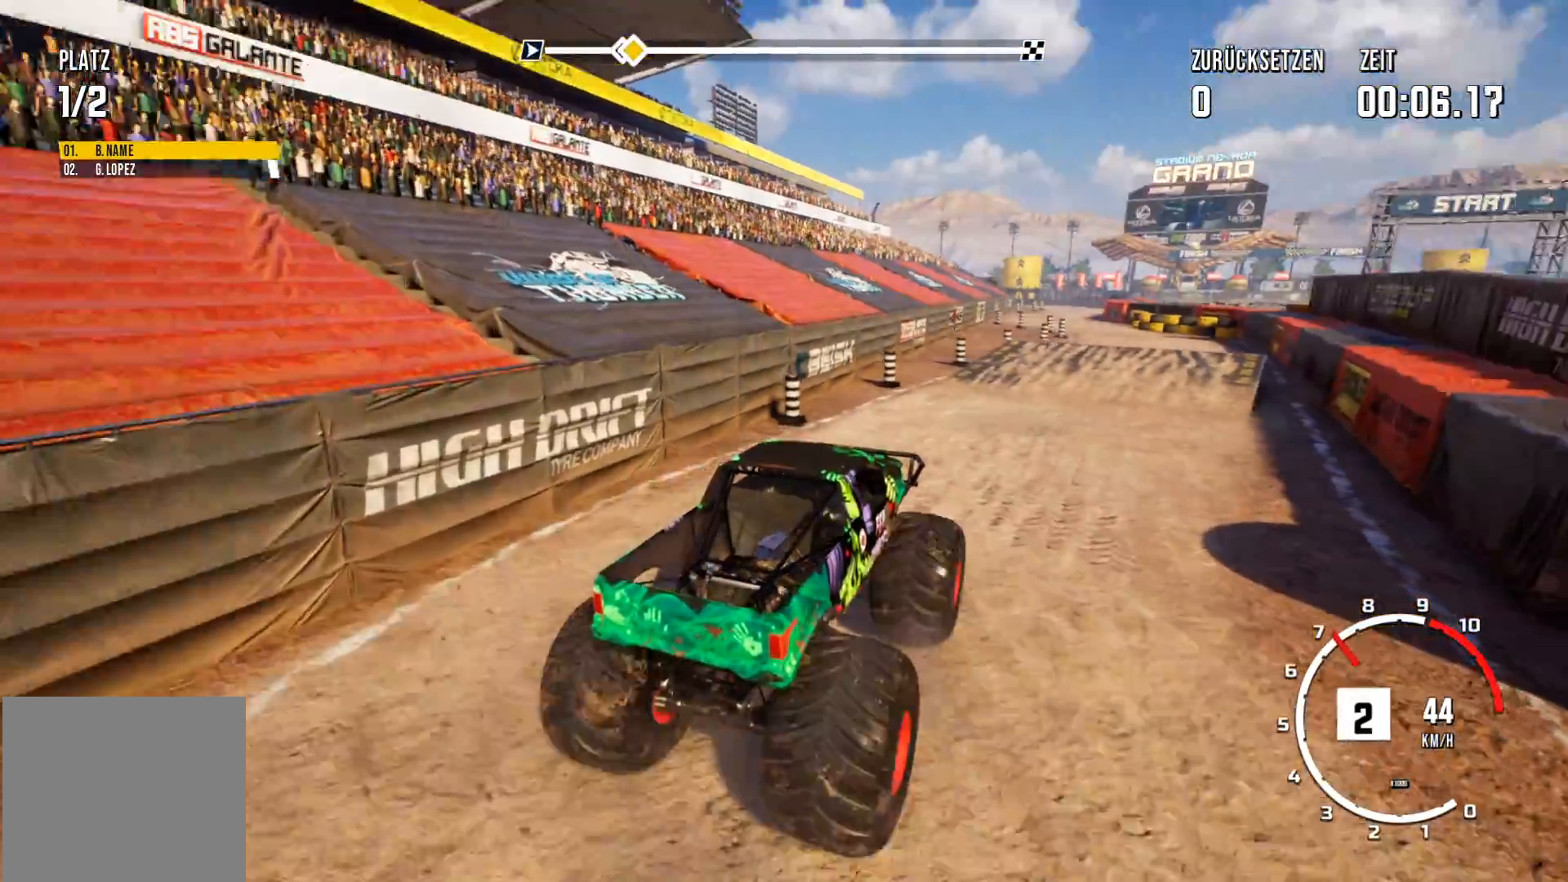
{"buttons": ["R2"], "left_stick": "left", "events": [[16, "left_stick", "left"], [183, "left_stick", "center"], [417, "left_stick", "left"]]}
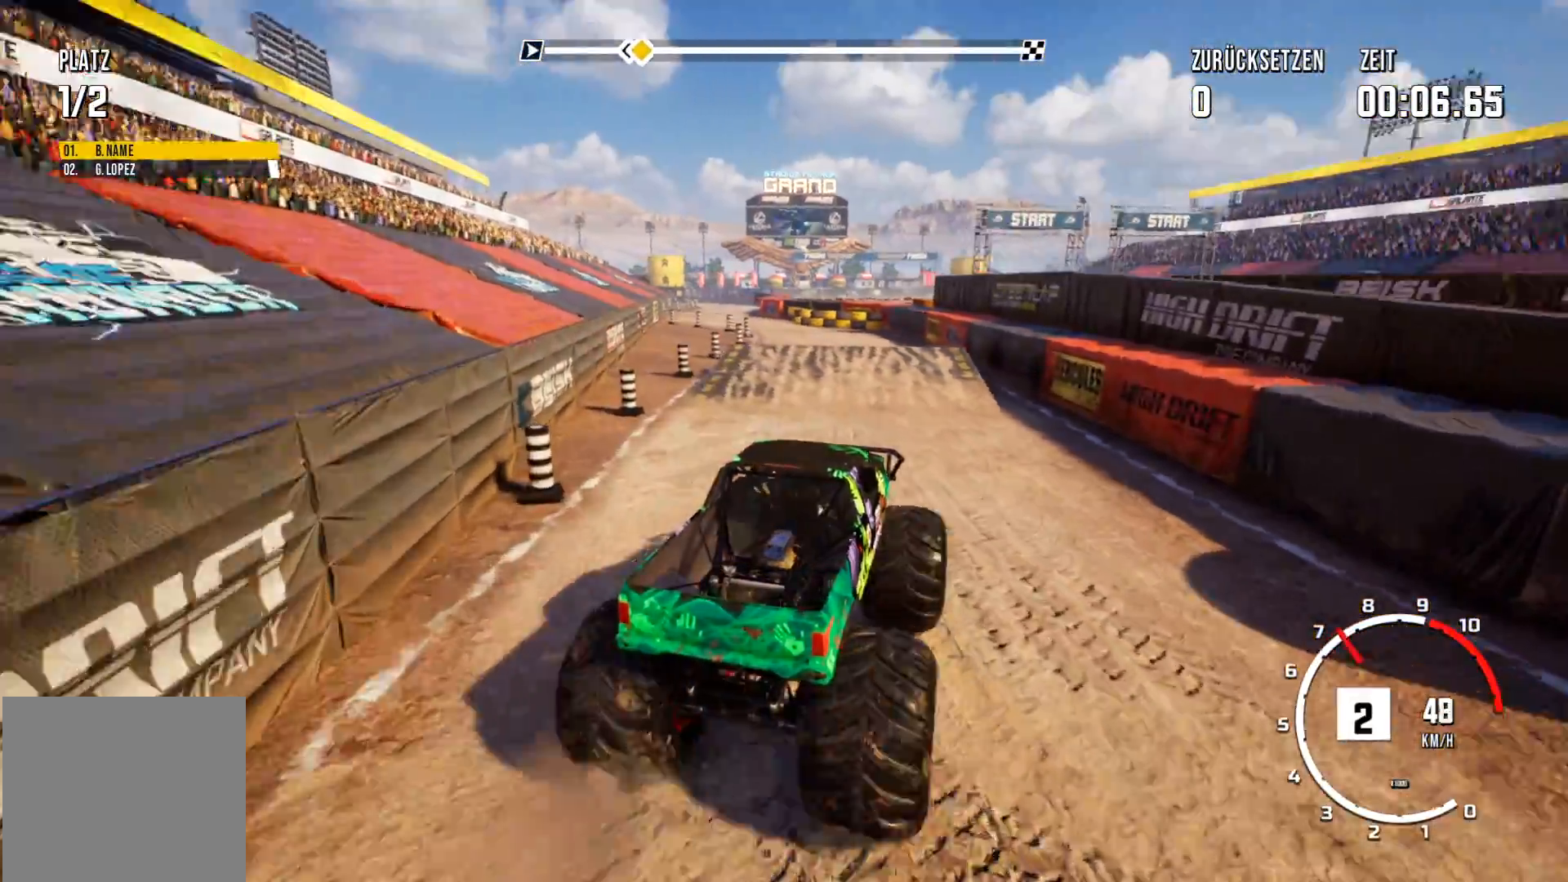
{"buttons": ["R2"], "left_stick": "center", "events": [[484, "left_stick", "center"]]}
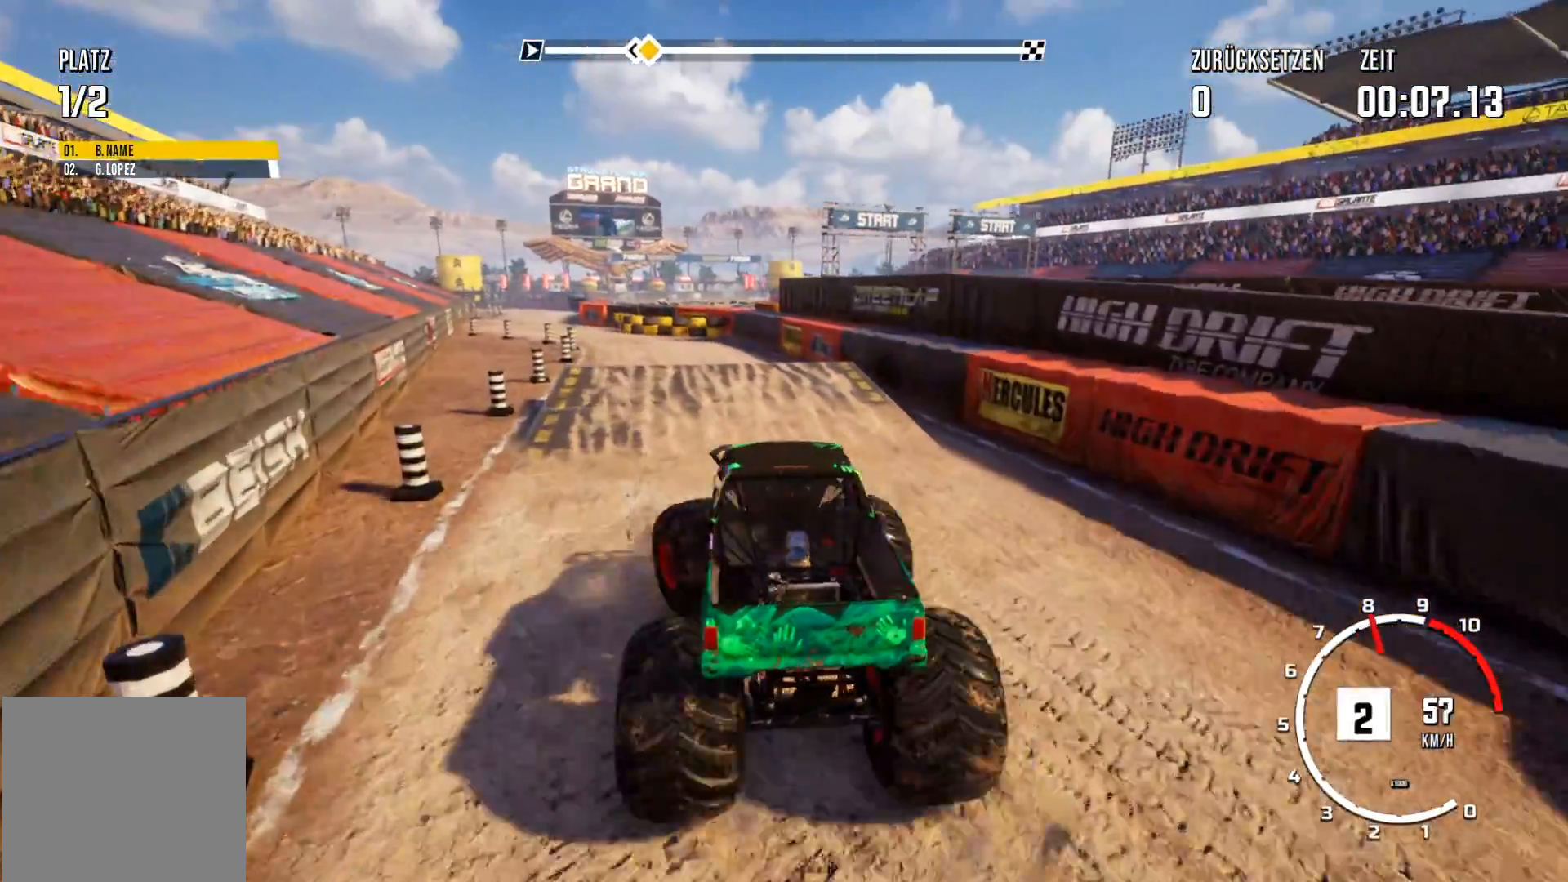
{"buttons": ["R2"], "left_stick": "center", "events": [[50, "left_stick", "right"], [433, "left_stick", "center"]]}
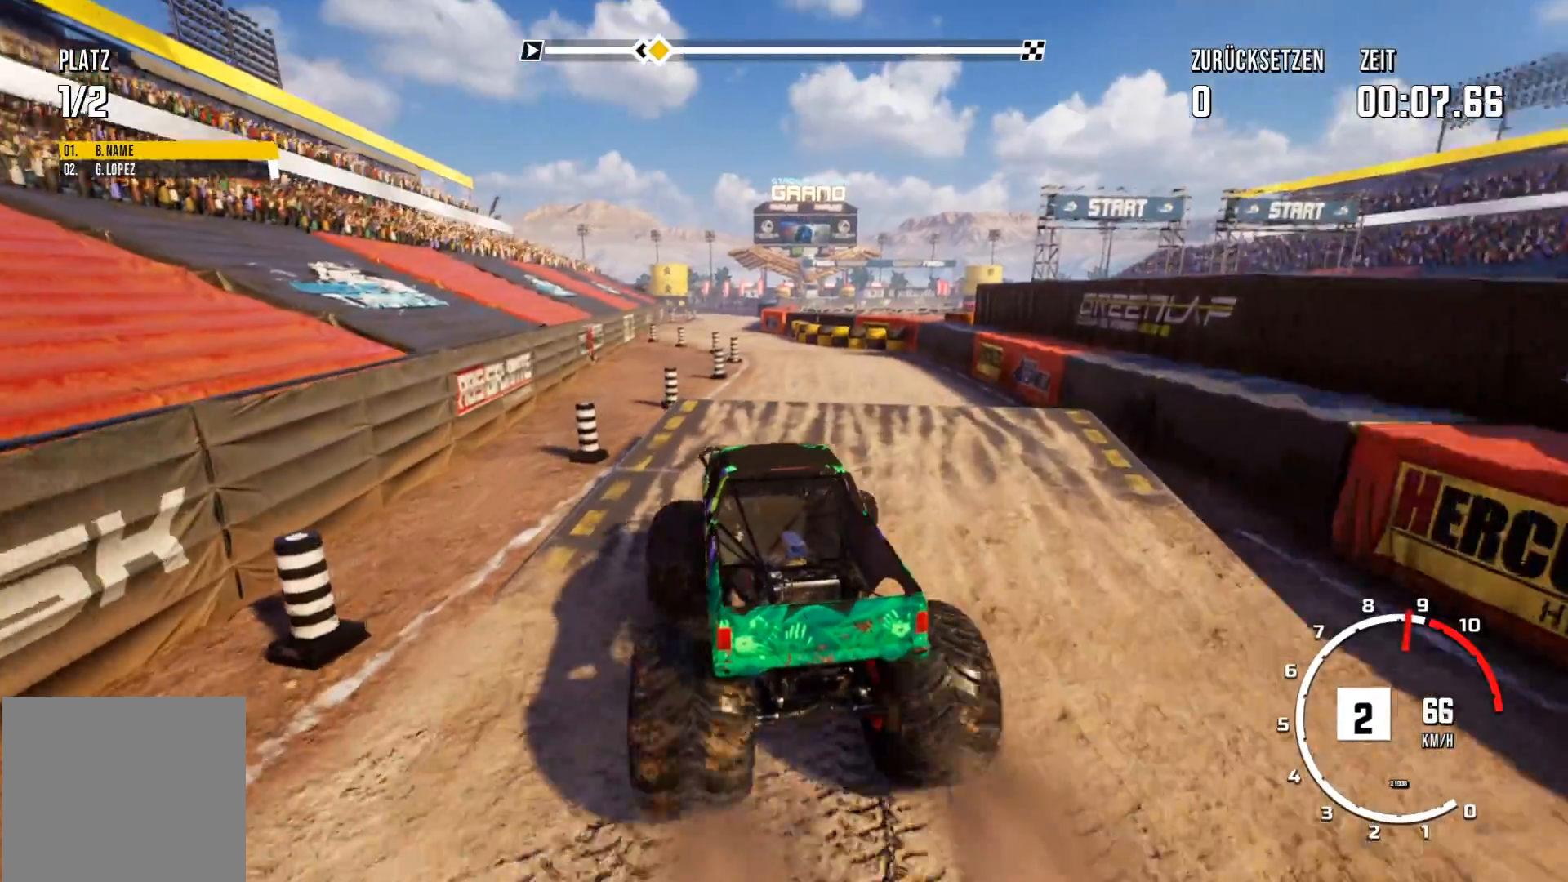
{"buttons": ["R2"], "left_stick": "center", "events": []}
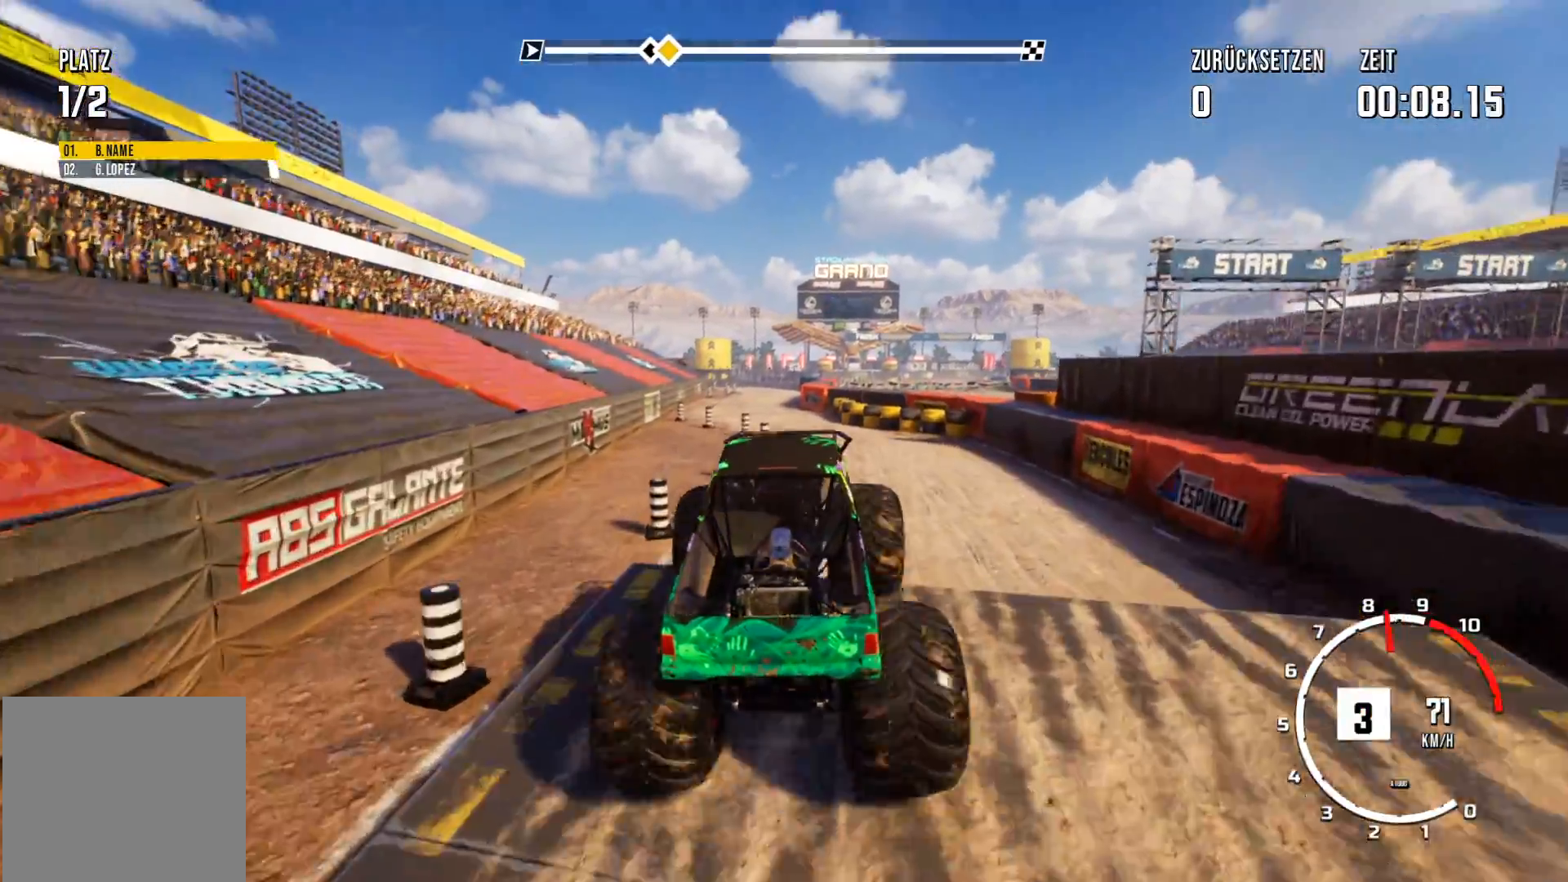
{"buttons": [], "left_stick": "center", "events": [[83, "R2", "up"]]}
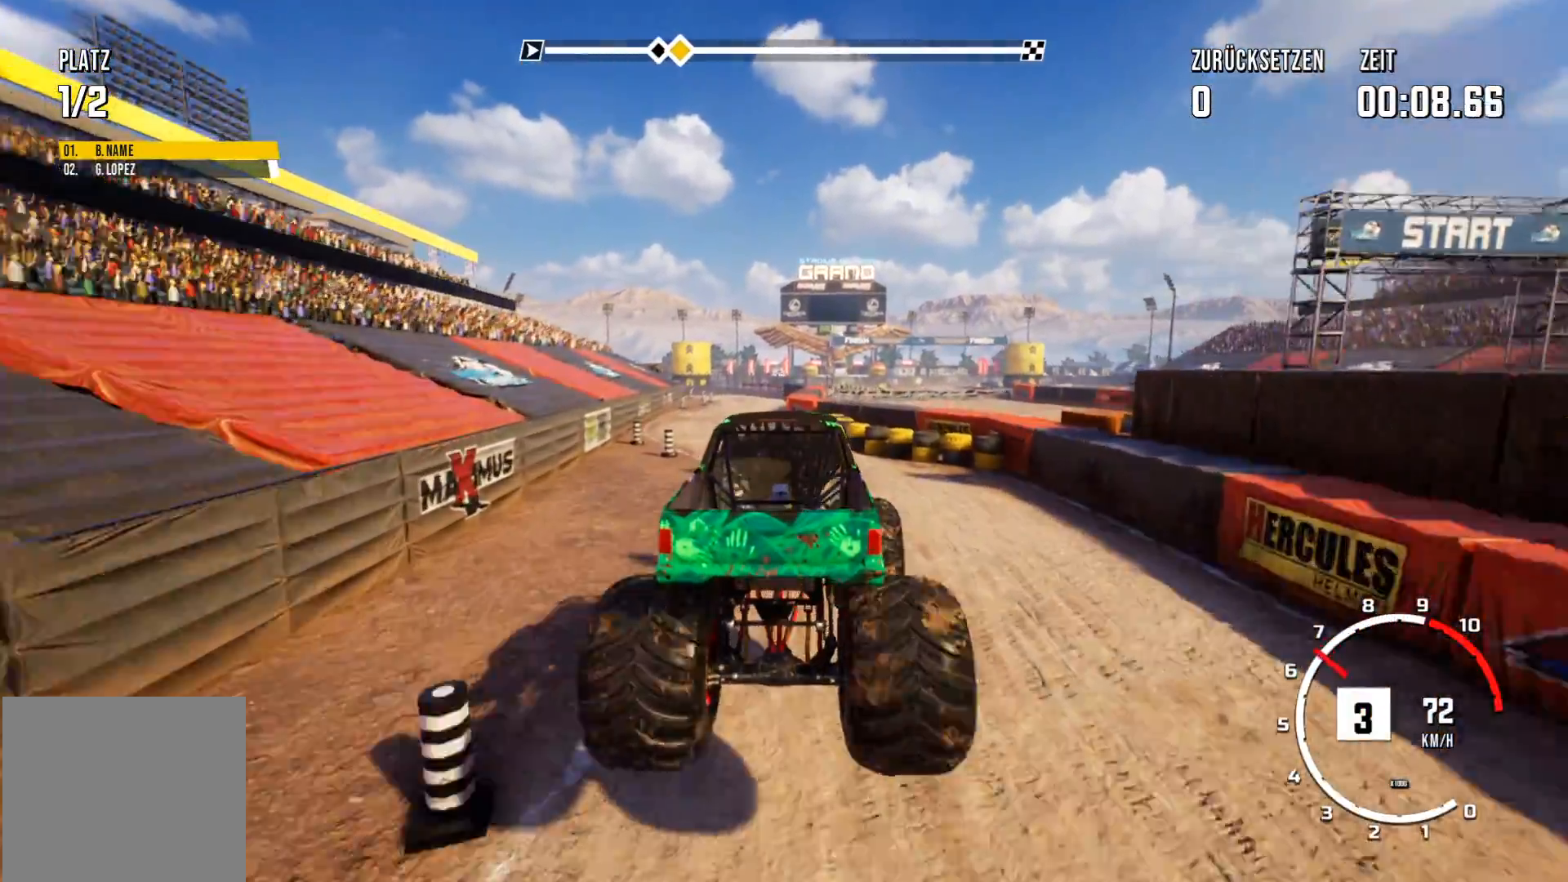
{"buttons": ["R2"], "left_stick": "center", "events": [[133, "R2", "down"]]}
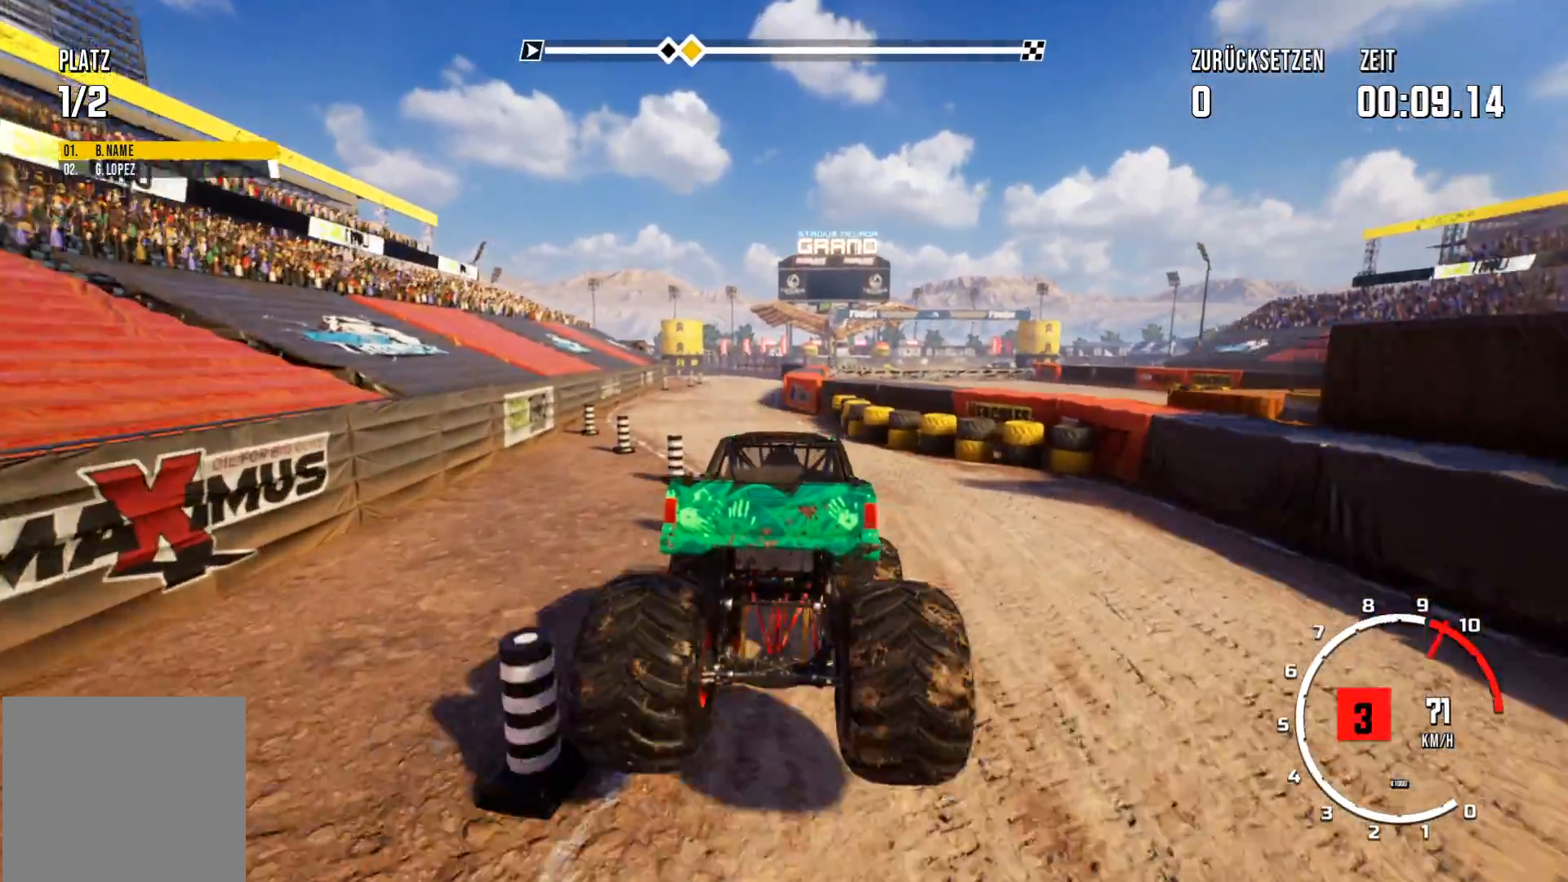
{"buttons": ["R2"], "left_stick": "center", "events": [[116, "left_stick", "left"], [333, "left_stick", "center"]]}
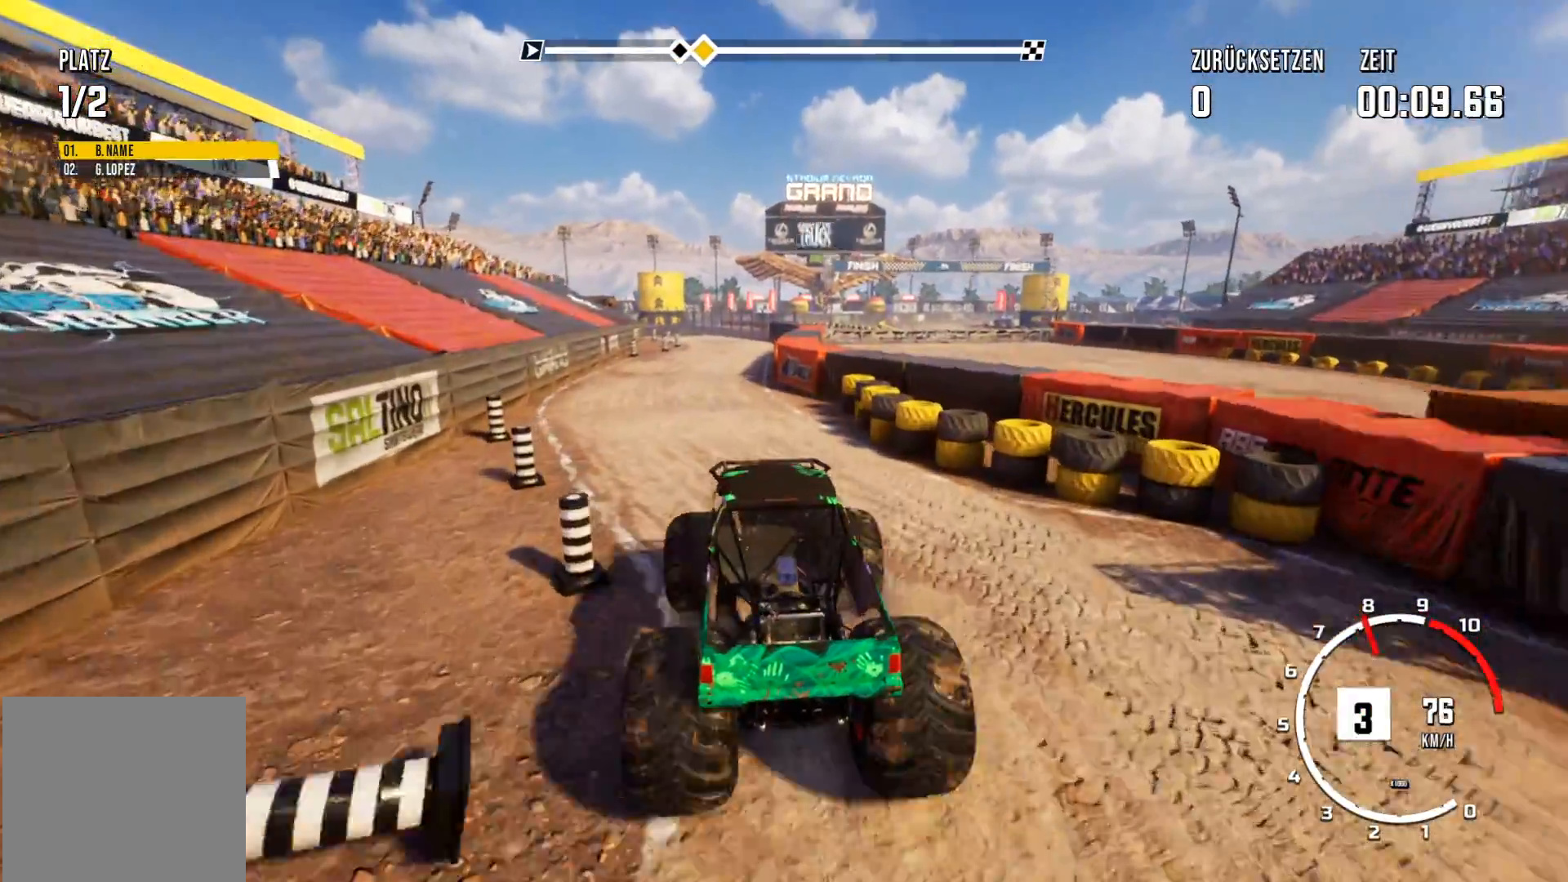
{"buttons": ["R2"], "left_stick": "center", "events": [[234, "left_stick", "right"], [350, "left_stick", "center"]]}
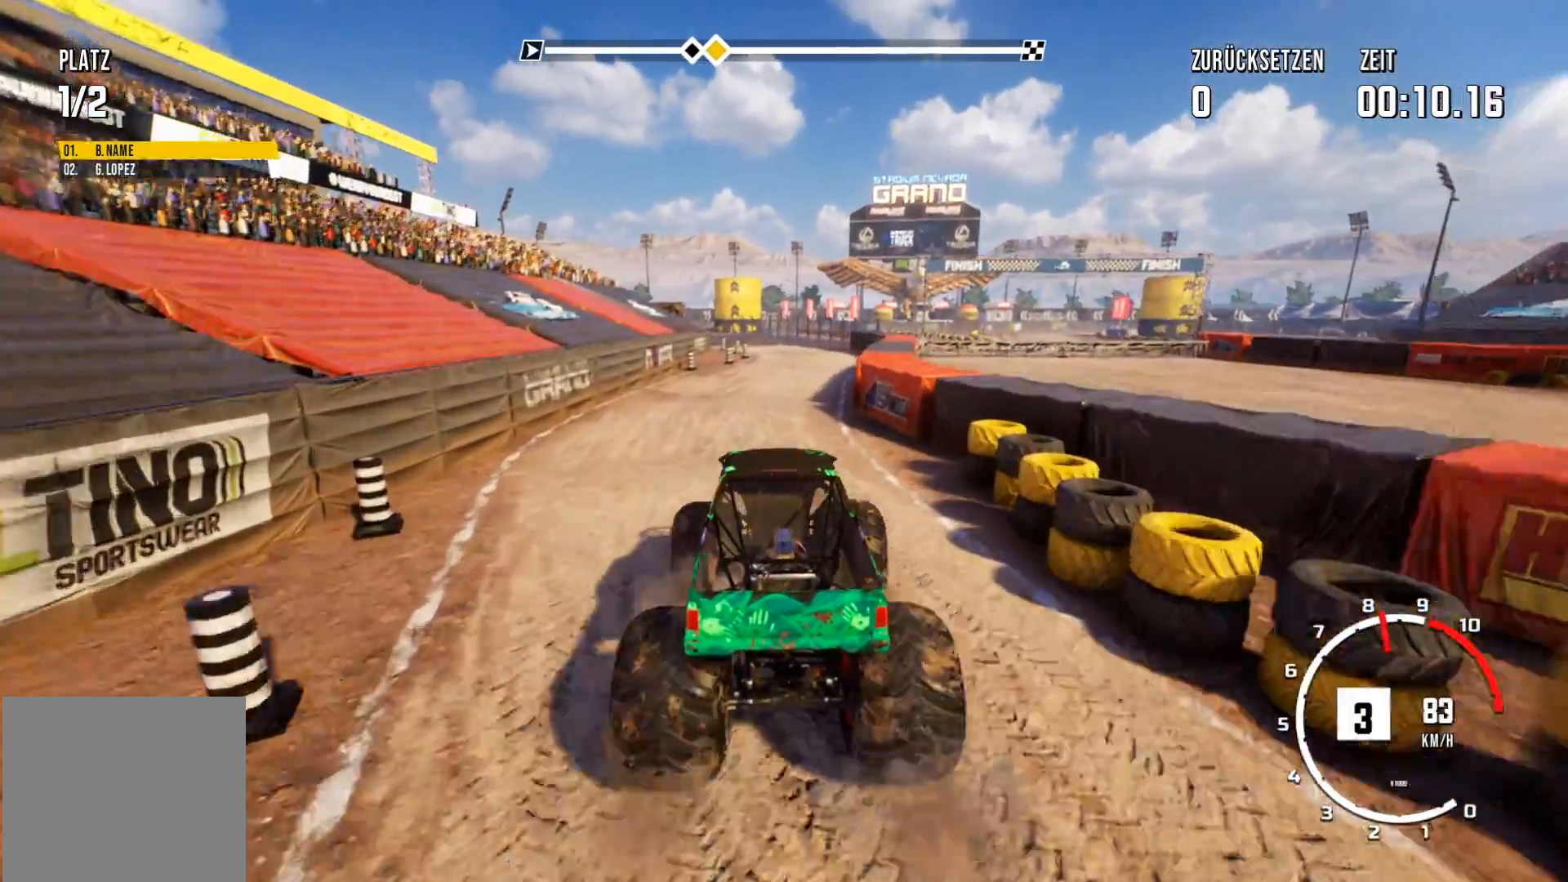
{"buttons": ["R2"], "left_stick": "center", "events": []}
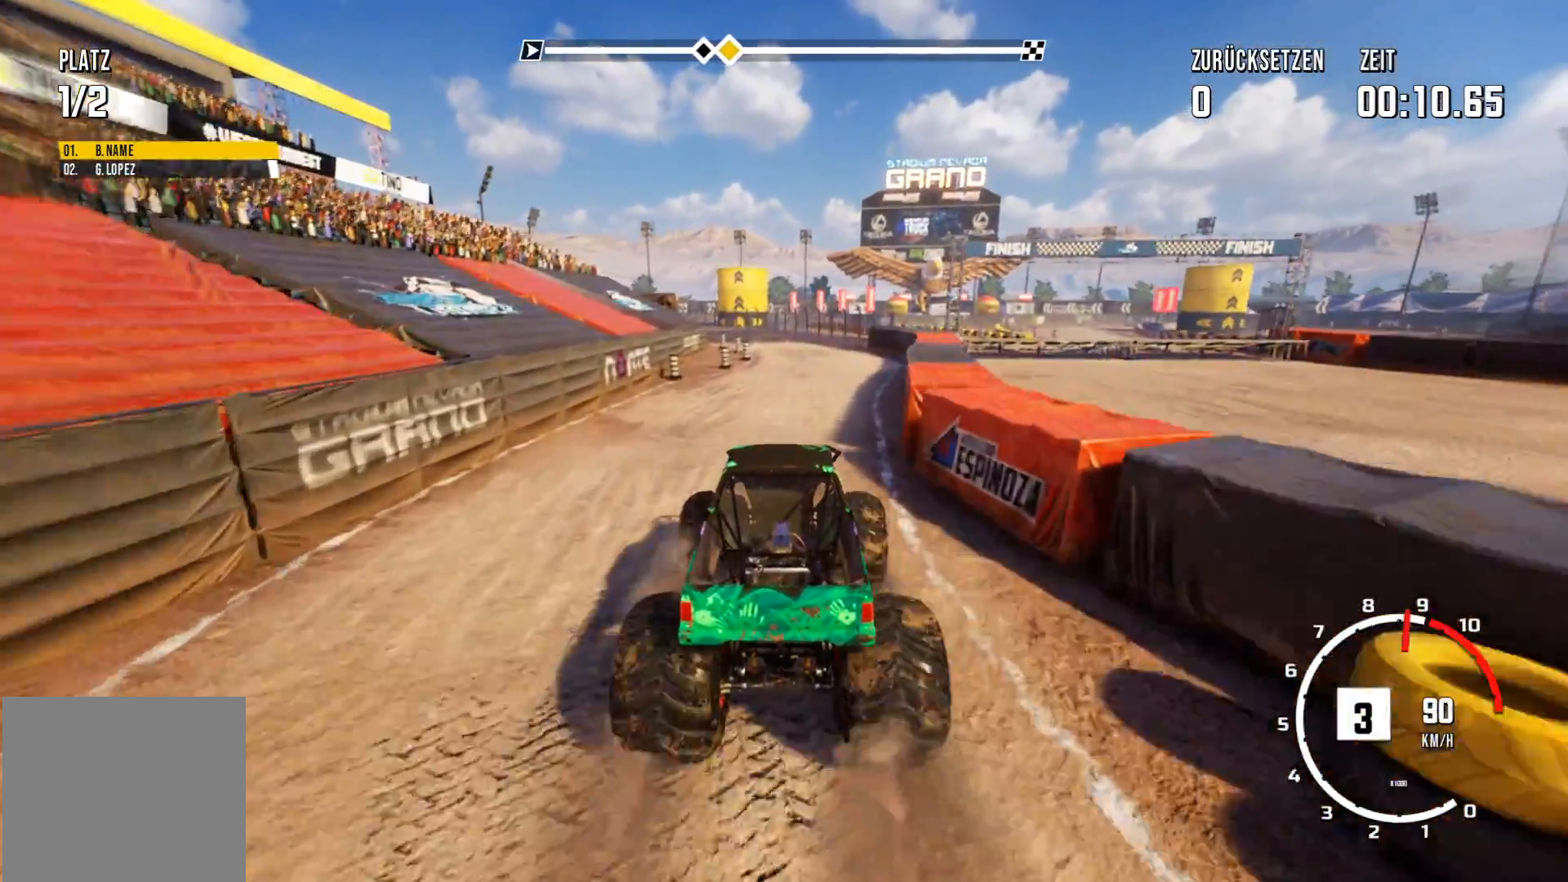
{"buttons": ["R2"], "left_stick": "center", "events": []}